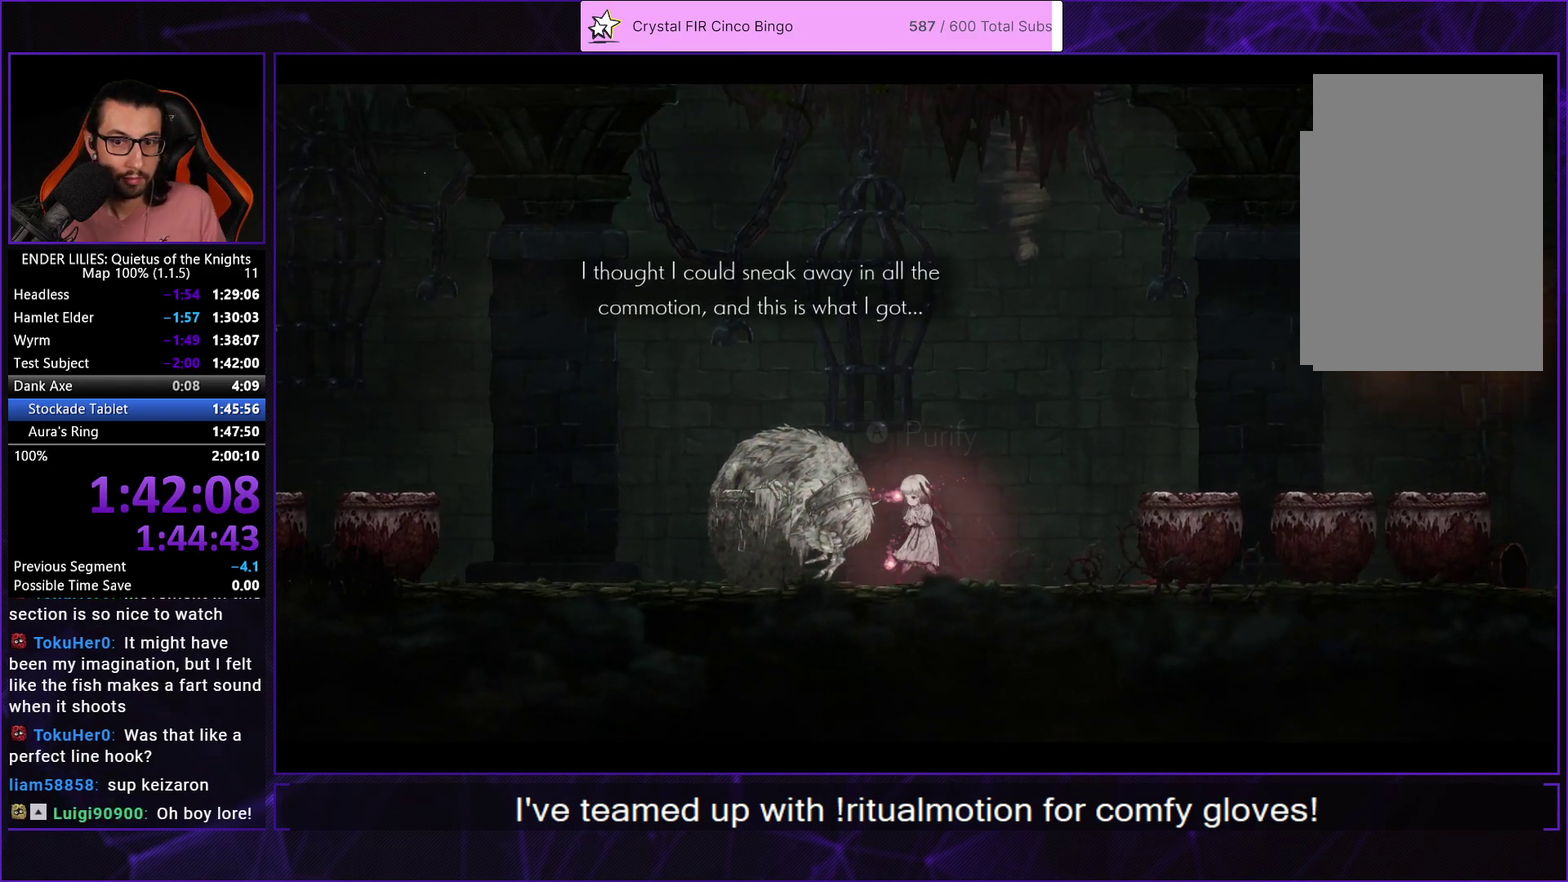
Gameplay with a controller (Xbox layout); each line is a JSON object with the inputs held at the frame after it. "events" lists button and stick changes between this image and that frame as [ms after this image, input, new state], when the widget could be followed in between.
{"buttons": ["A"], "left_stick": "center", "right_stick": "center"}
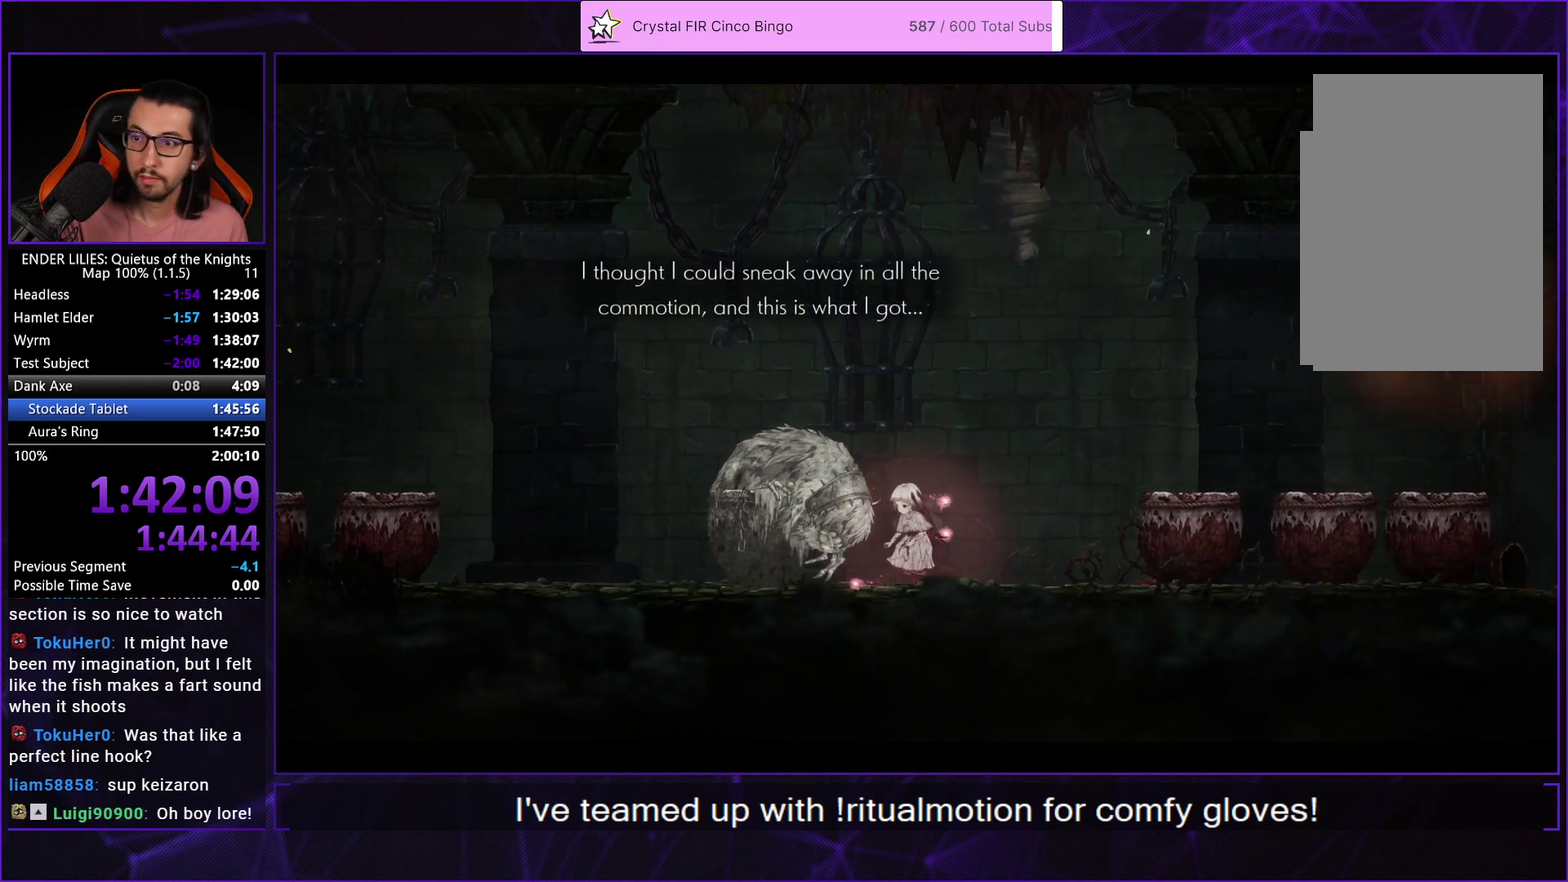
{"buttons": ["A"], "left_stick": "center", "right_stick": "center", "events": [[17, "A", "up"], [83, "A", "down"], [167, "A", "up"], [217, "A", "down"], [300, "A", "up"], [350, "A", "down"], [433, "A", "up"], [483, "A", "down"]]}
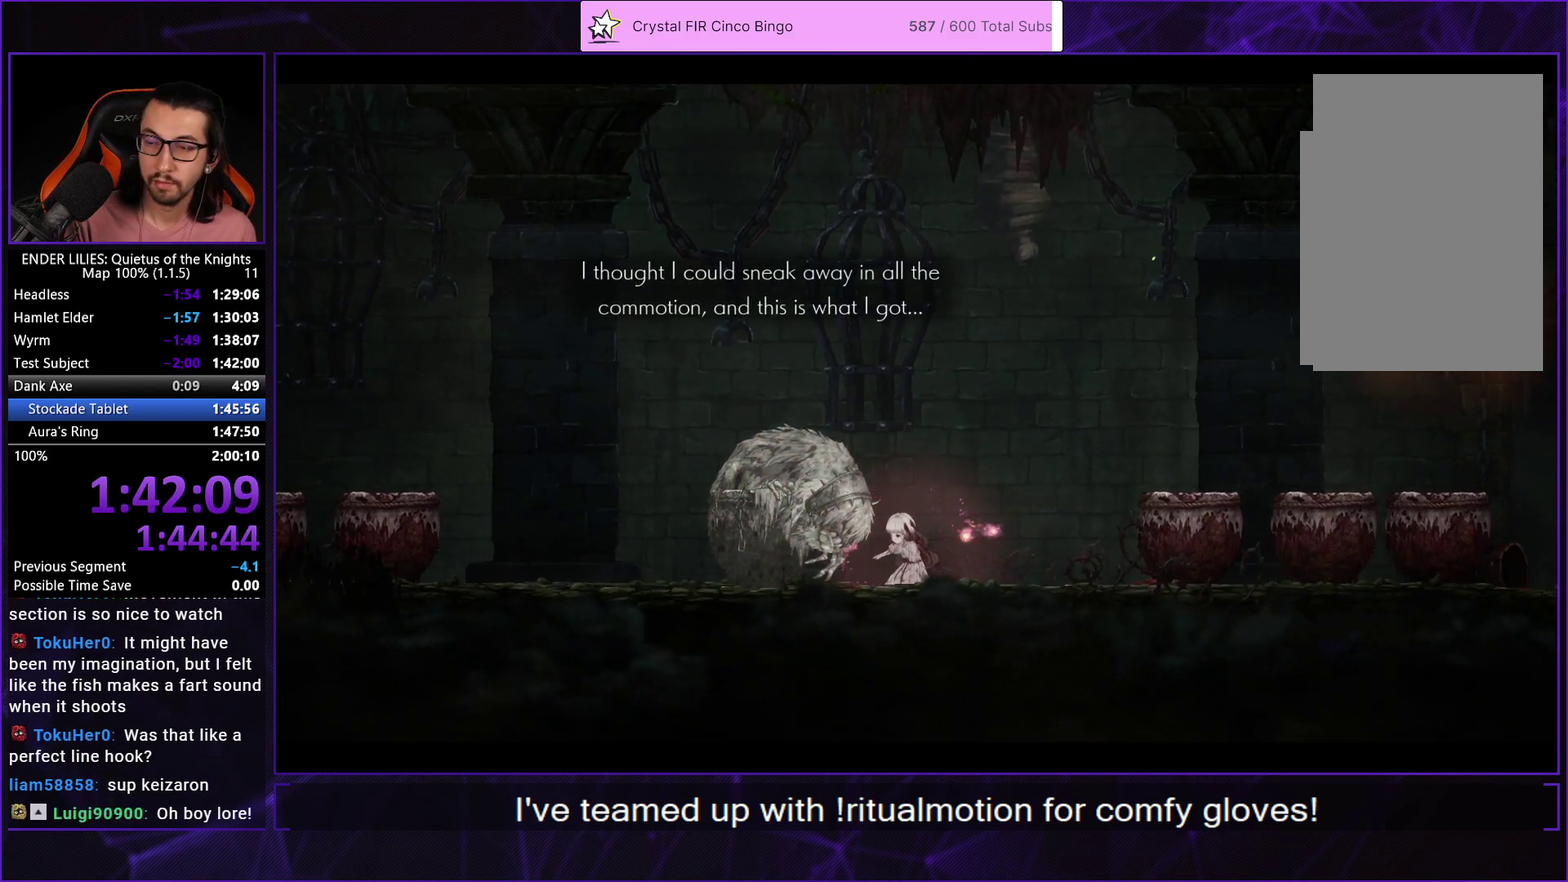
{"buttons": [], "left_stick": "center", "right_stick": "center", "events": [[67, "A", "up"], [167, "A", "down"], [250, "A", "up"], [383, "A", "down"], [467, "A", "up"]]}
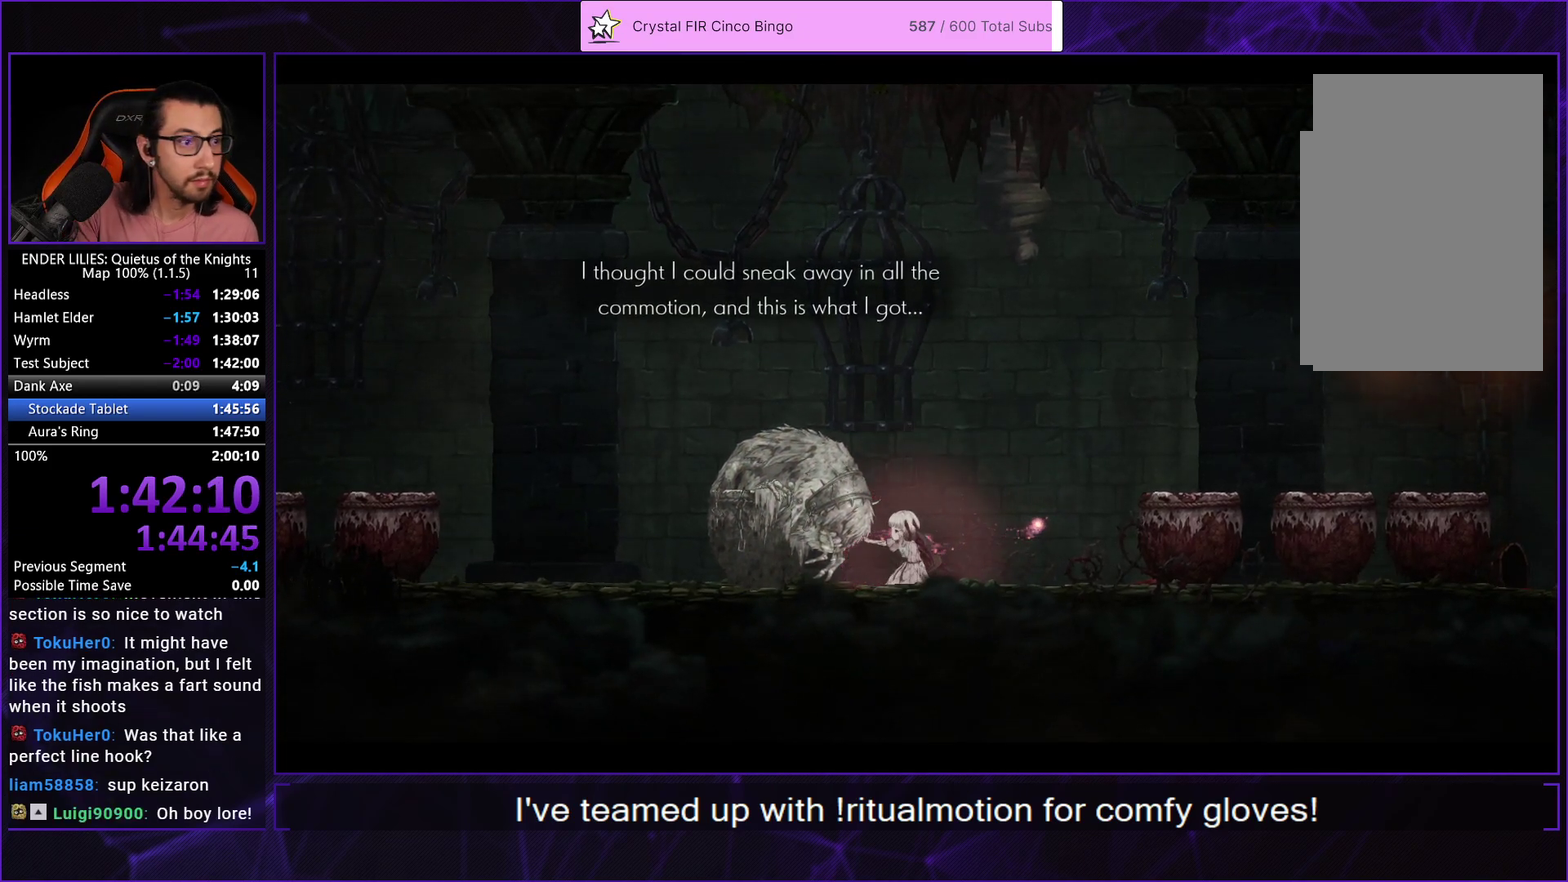
{"buttons": ["A"], "left_stick": "center", "right_stick": "center", "events": [[50, "A", "down"], [167, "A", "up"], [250, "A", "down"], [333, "A", "up"], [450, "A", "down"]]}
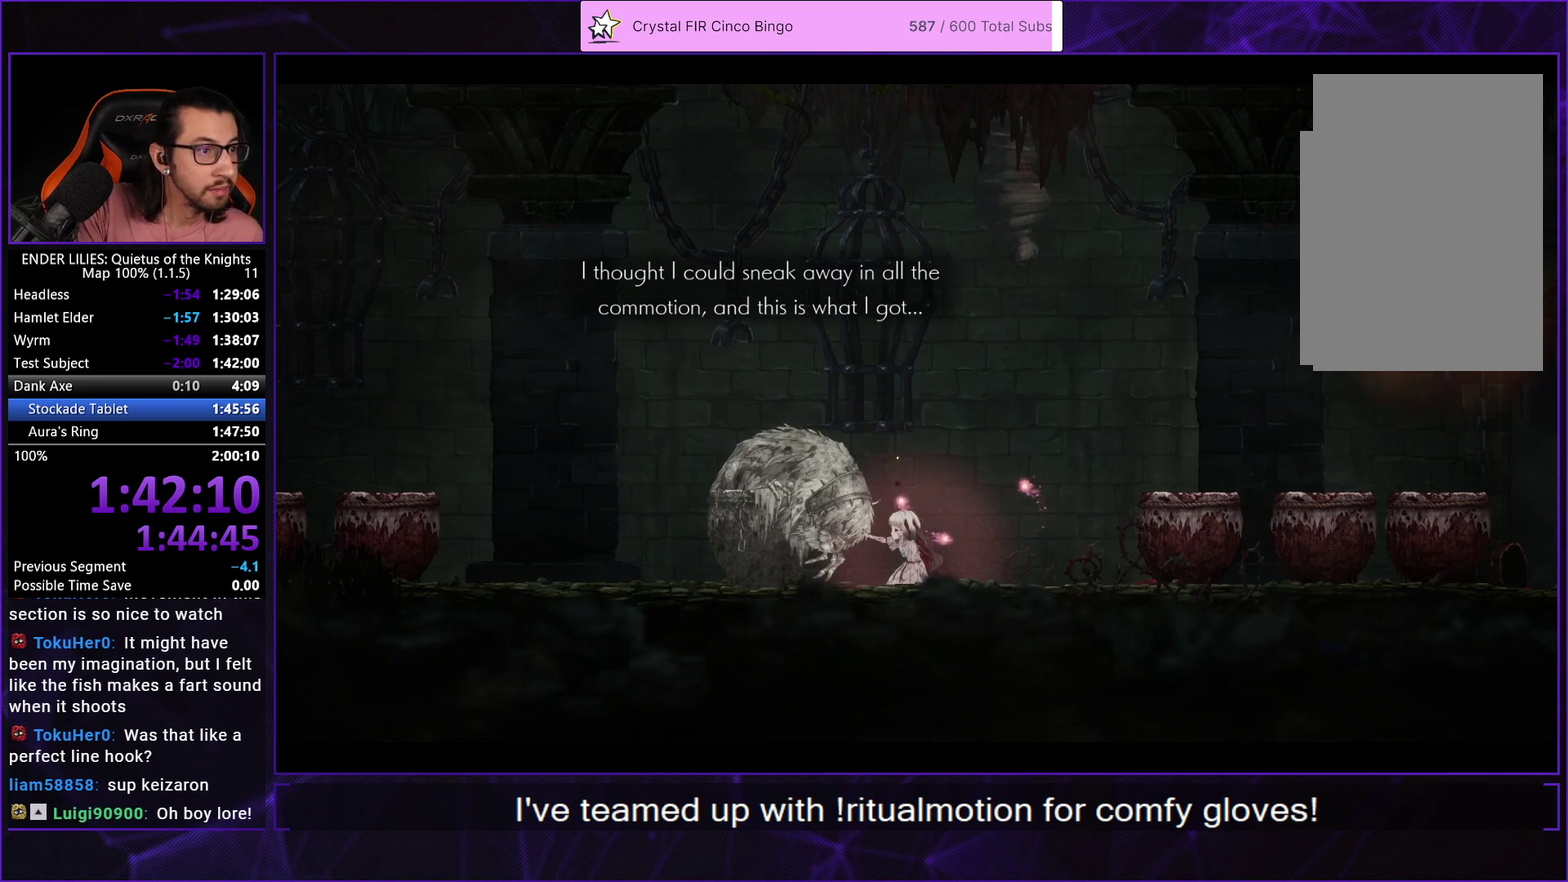
{"buttons": [], "left_stick": "center", "right_stick": "center", "events": [[17, "A", "up"], [133, "A", "down"], [217, "A", "up"], [350, "A", "down"], [417, "A", "up"]]}
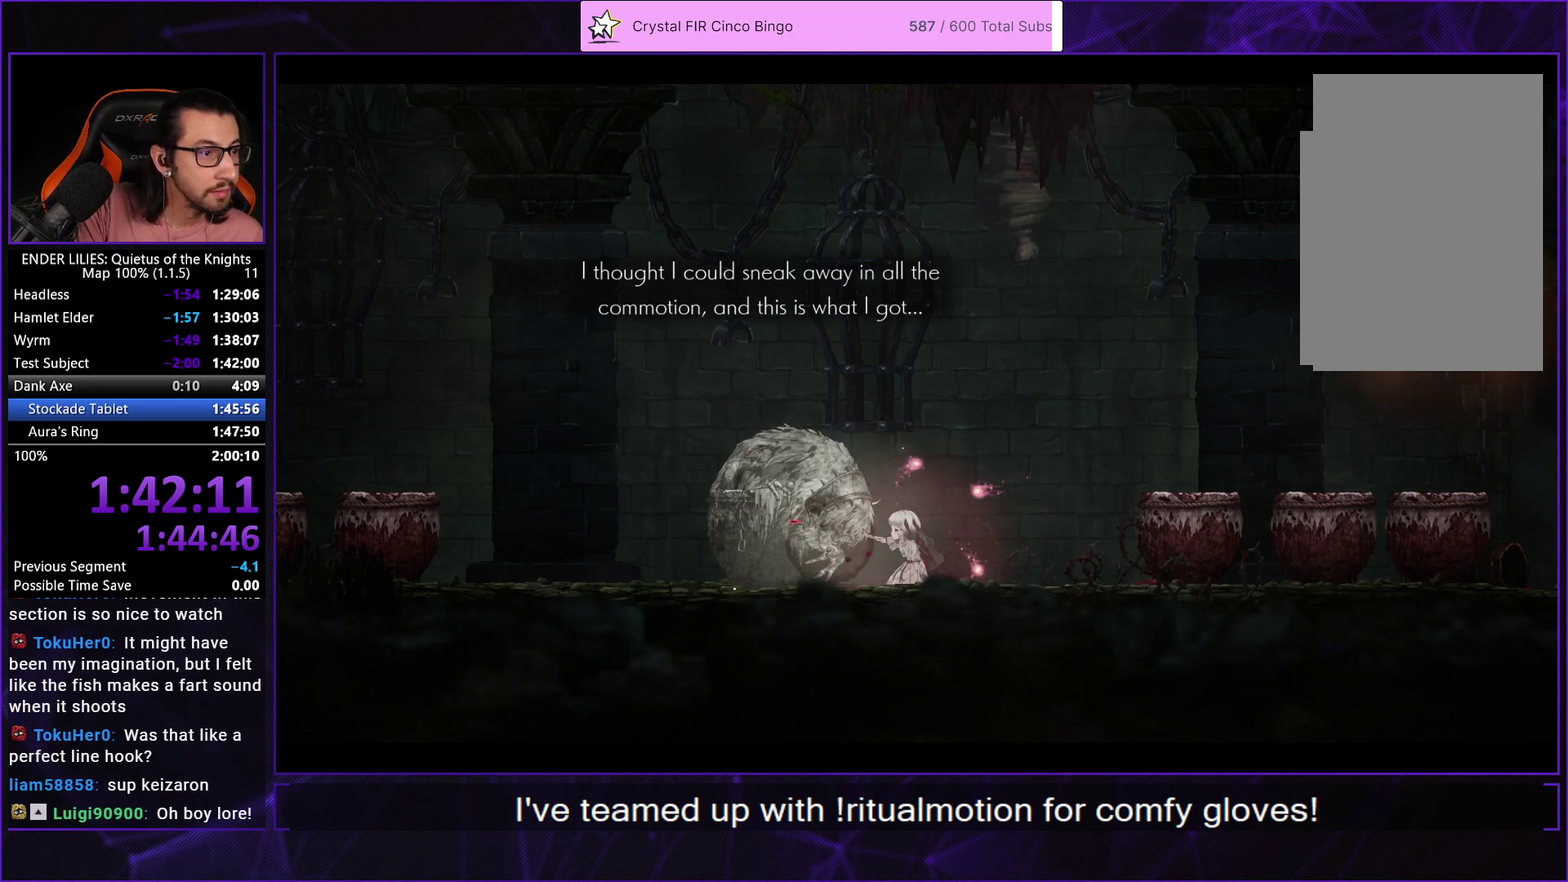
{"buttons": [], "left_stick": "center", "right_stick": "center", "events": [[33, "A", "down"], [100, "A", "up"], [233, "A", "down"], [317, "A", "up"], [433, "A", "down"], [500, "A", "up"]]}
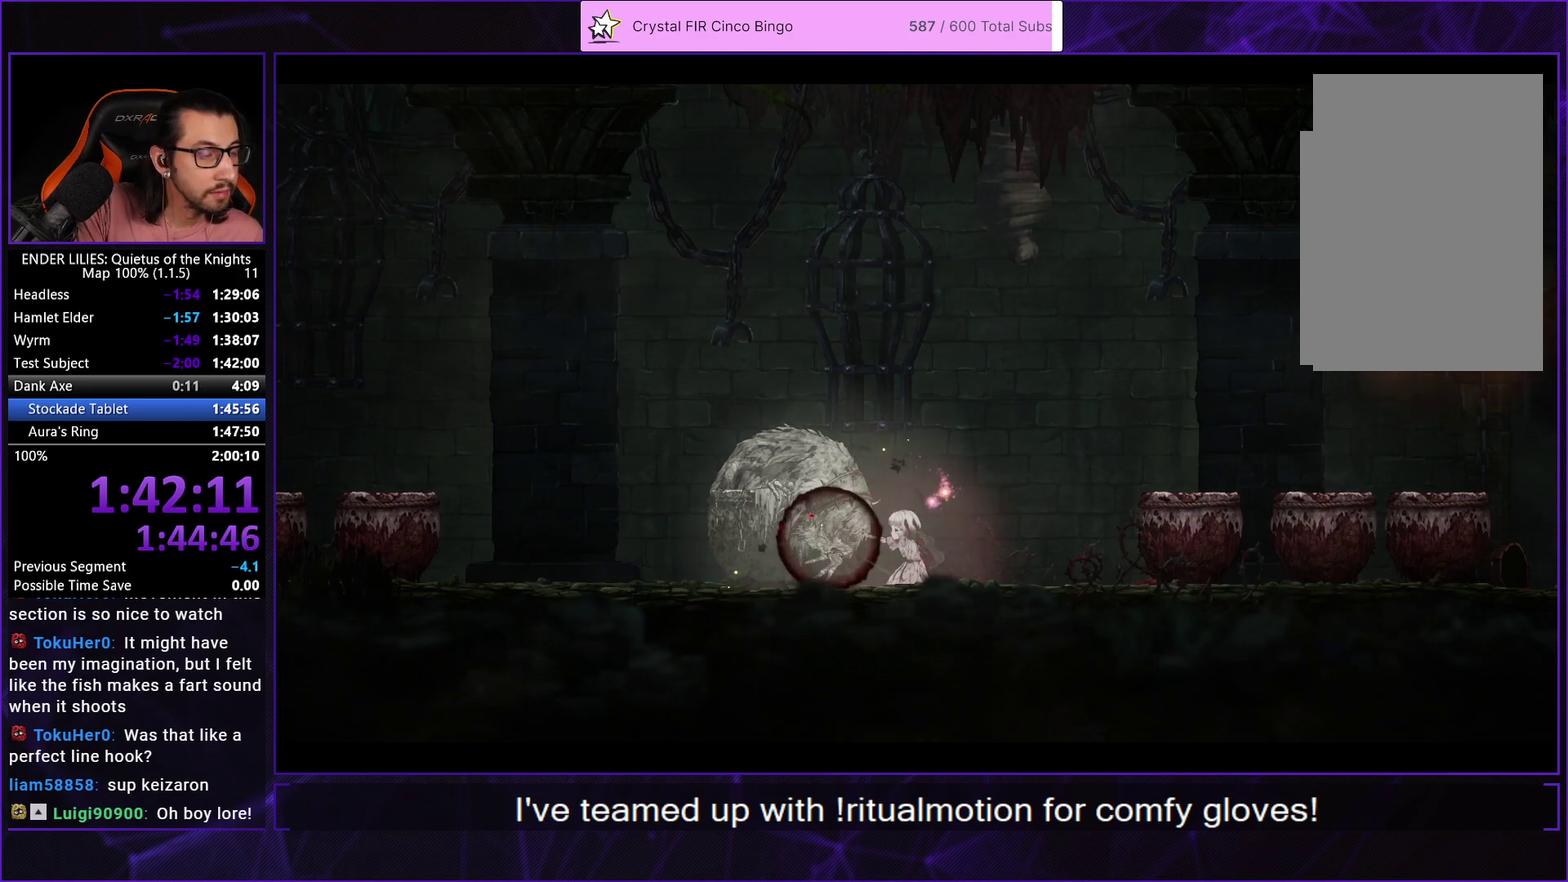
{"buttons": ["A"], "left_stick": "center", "right_stick": "center", "events": [[117, "A", "down"], [200, "A", "up"], [300, "A", "down"], [400, "A", "up"], [500, "A", "down"]]}
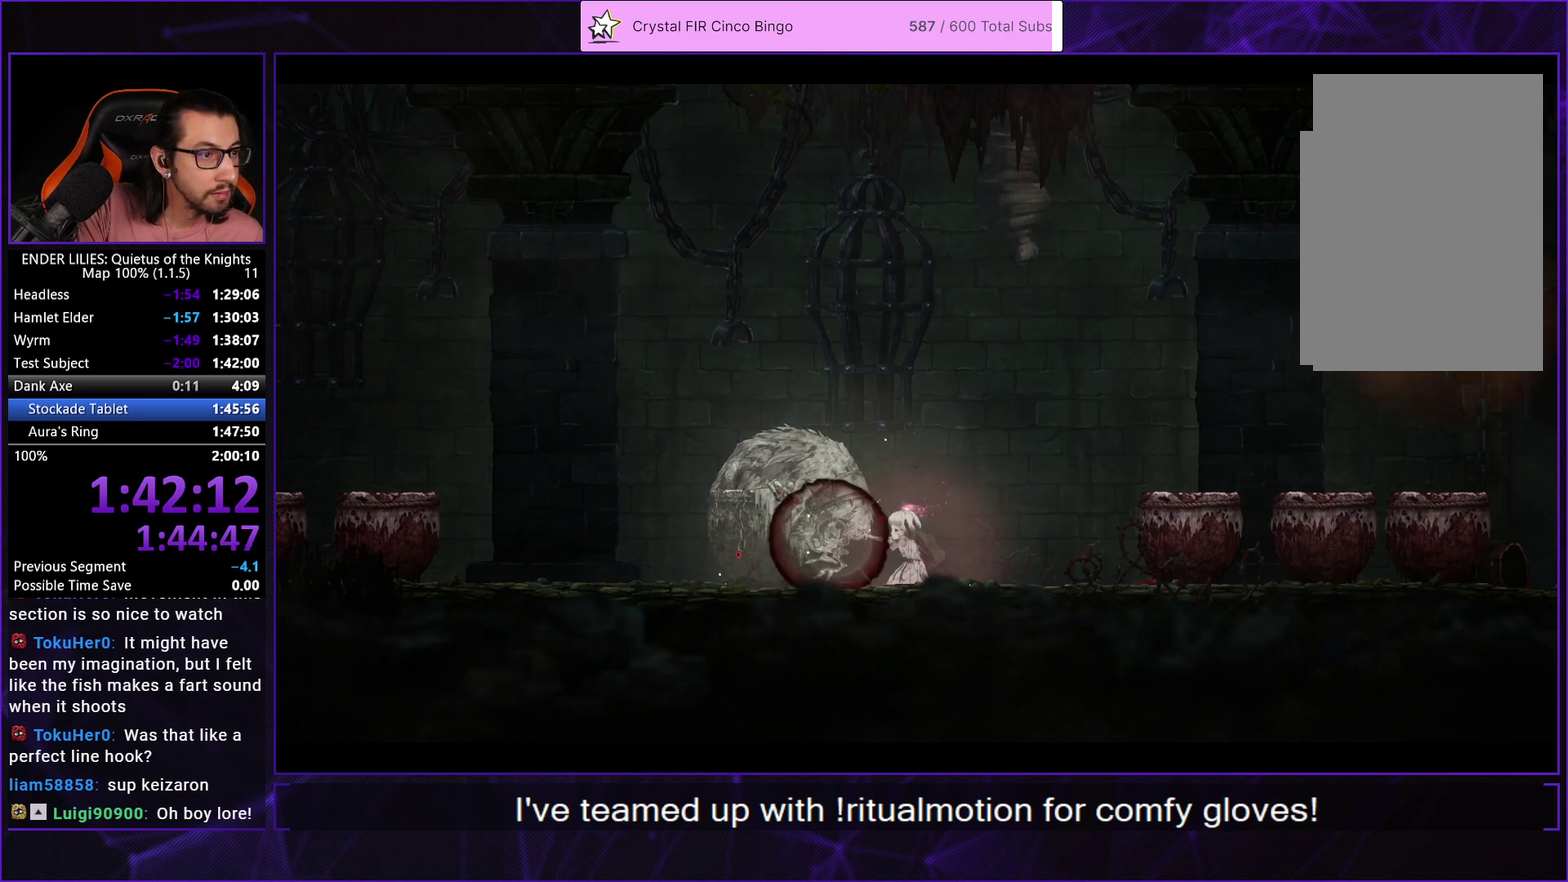
{"buttons": [], "left_stick": "center", "right_stick": "center", "events": [[83, "A", "up"], [200, "A", "down"], [317, "A", "up"], [400, "A", "down"], [467, "A", "up"]]}
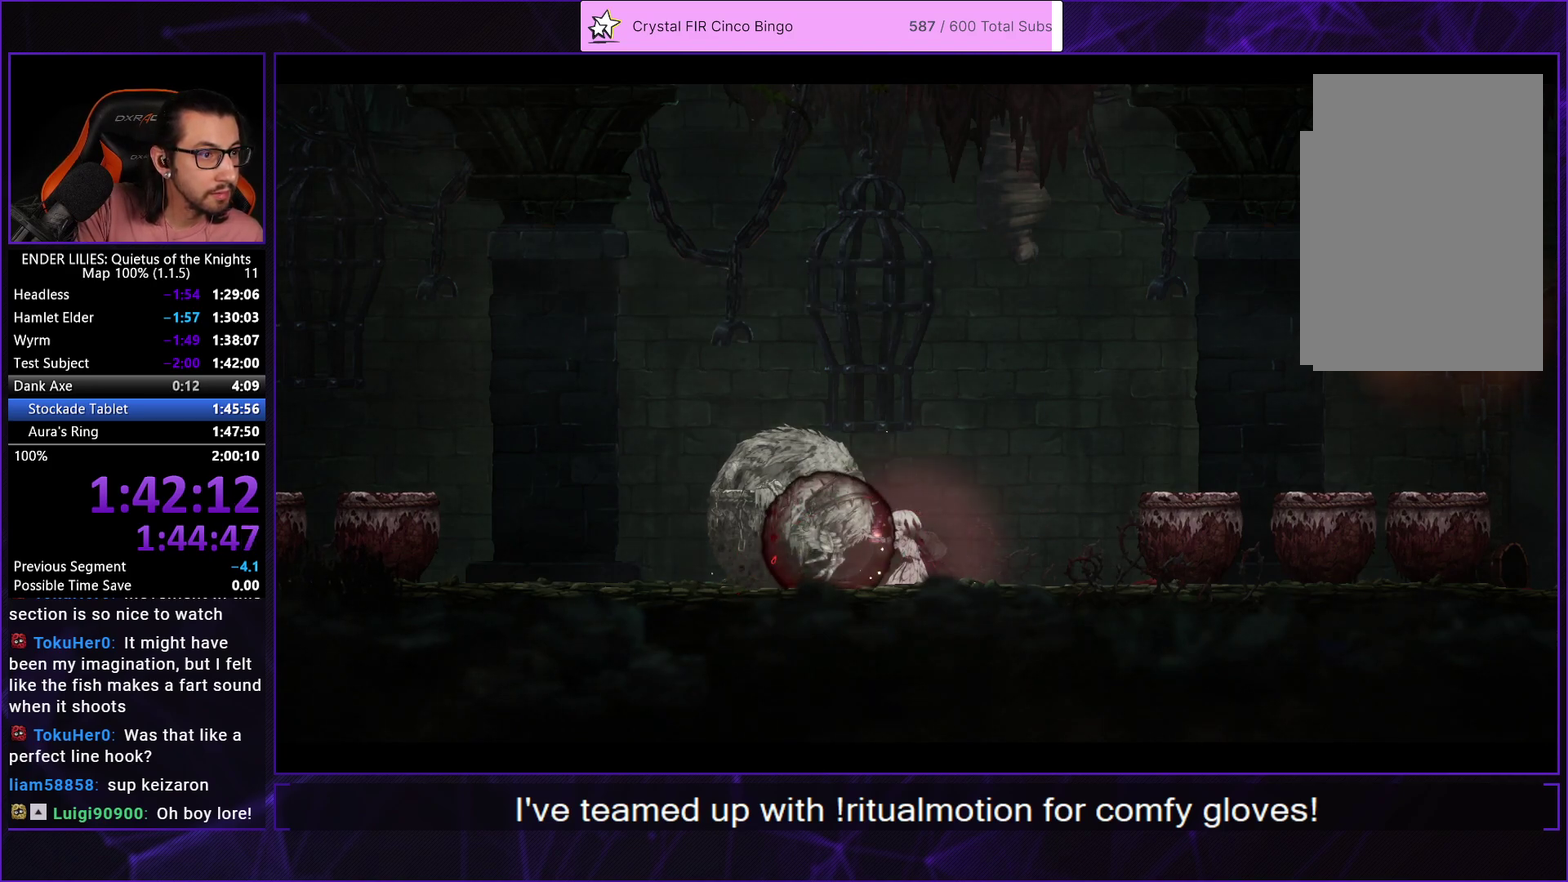
{"buttons": ["A"], "left_stick": "center", "right_stick": "center", "events": [[83, "A", "down"], [167, "A", "up"], [267, "A", "down"], [350, "A", "up"], [433, "A", "down"]]}
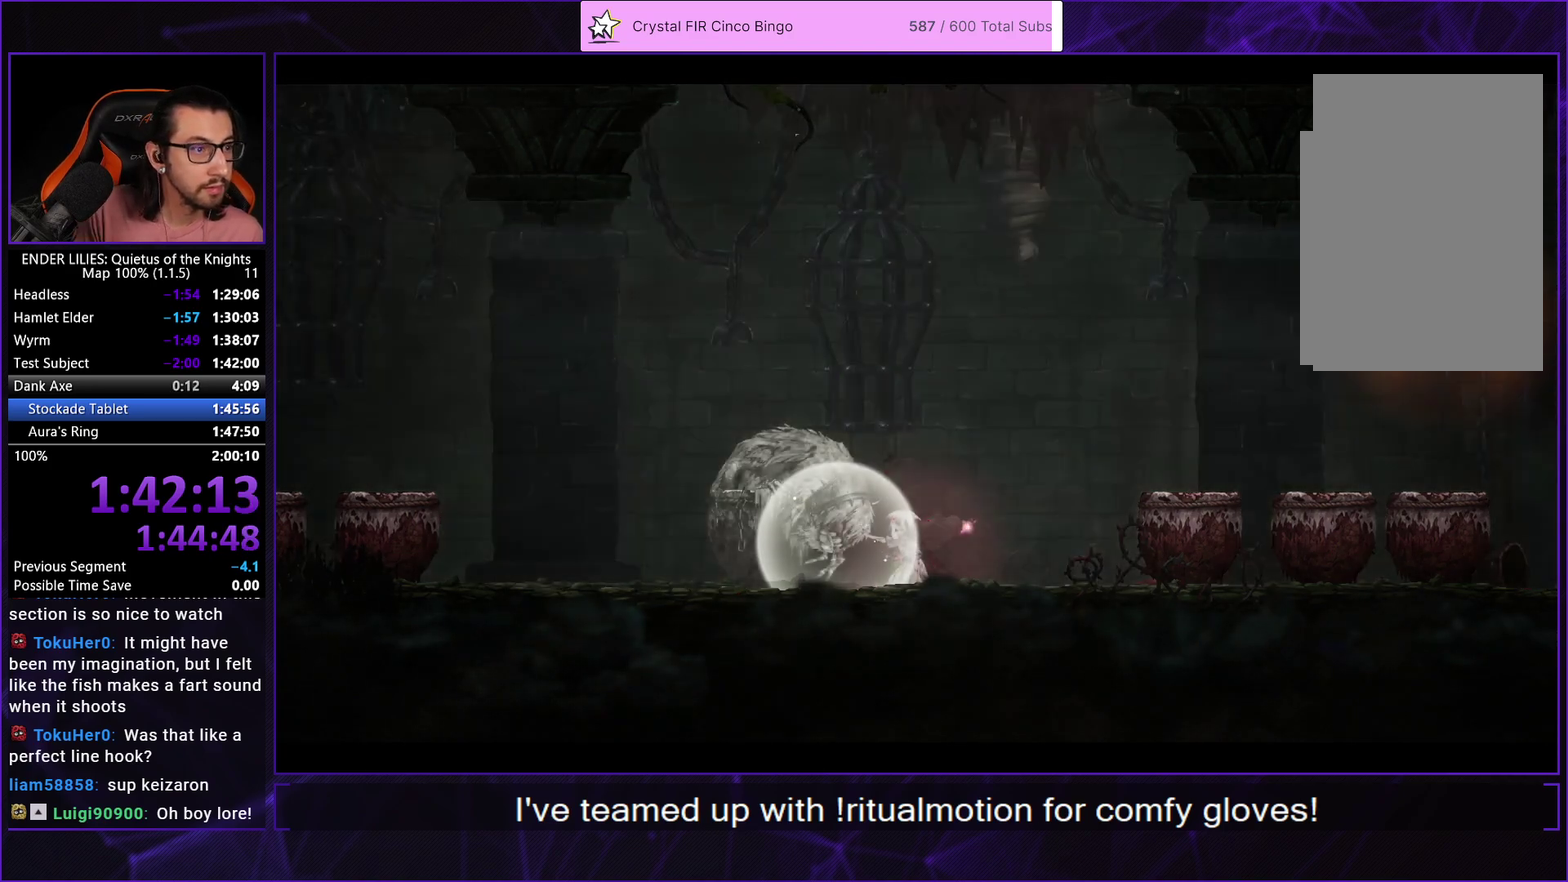
{"buttons": ["A"], "left_stick": "center", "right_stick": "center", "events": [[17, "A", "up"], [83, "A", "down"], [167, "A", "up"], [333, "A", "down"], [417, "A", "up"], [500, "A", "down"]]}
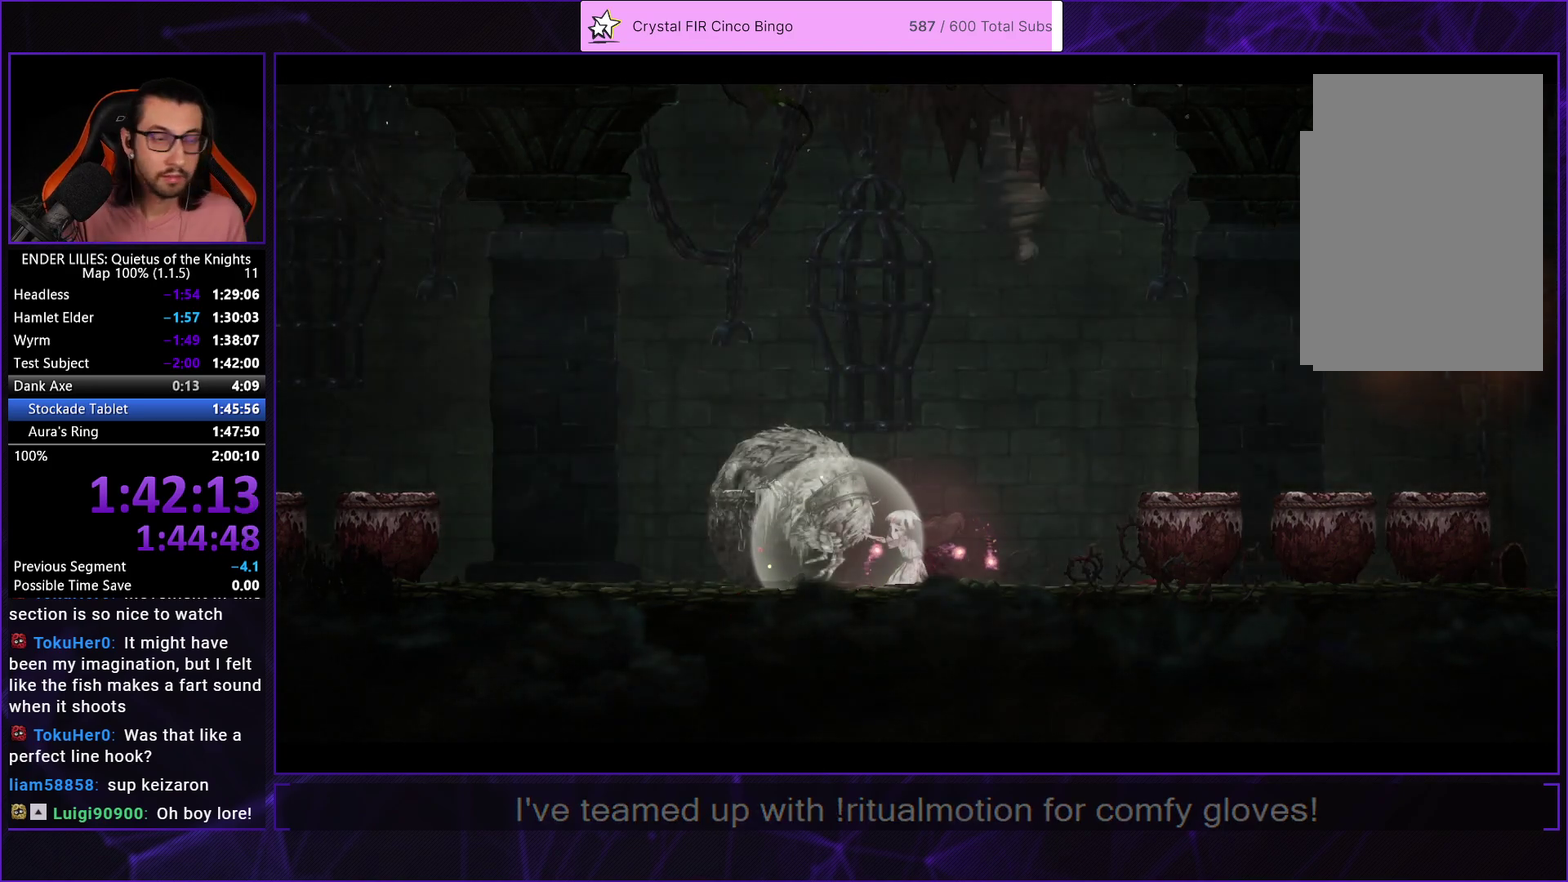
{"buttons": ["A"], "left_stick": "center", "right_stick": "center", "events": [[50, "A", "up"], [150, "A", "down"], [217, "A", "up"], [283, "A", "down"], [367, "A", "up"], [433, "A", "down"]]}
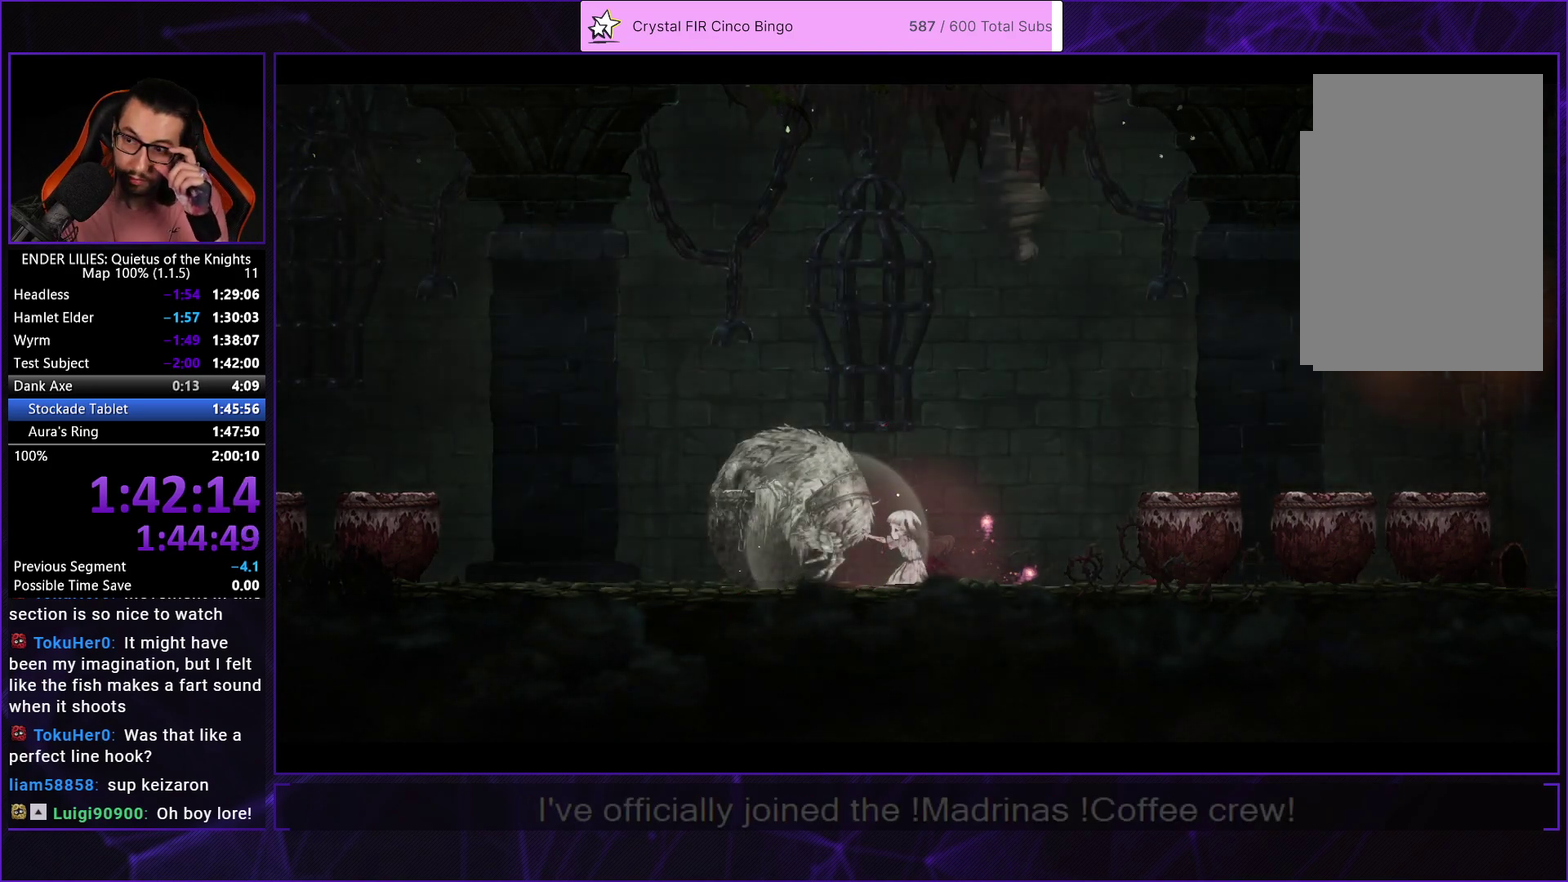
{"buttons": ["A"], "left_stick": "center", "right_stick": "center", "events": [[17, "A", "up"], [100, "A", "down"], [167, "A", "up"], [267, "A", "down"], [350, "A", "up"], [433, "A", "down"]]}
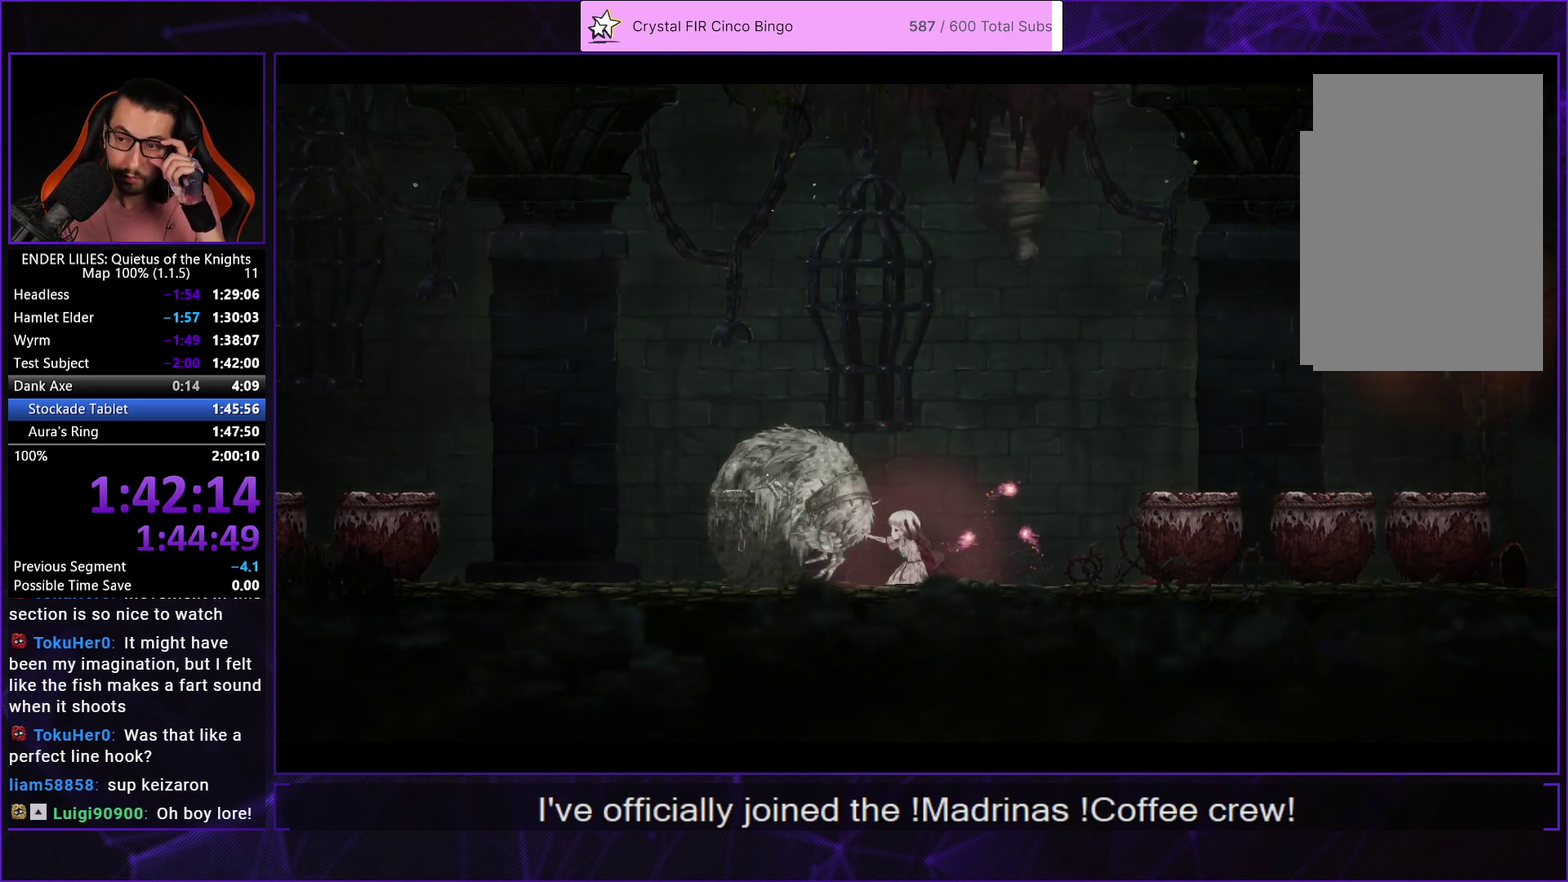
{"buttons": ["A"], "left_stick": "center", "right_stick": "center", "events": [[17, "A", "up"], [117, "A", "down"], [183, "A", "up"], [283, "A", "down"], [367, "A", "up"], [483, "A", "down"]]}
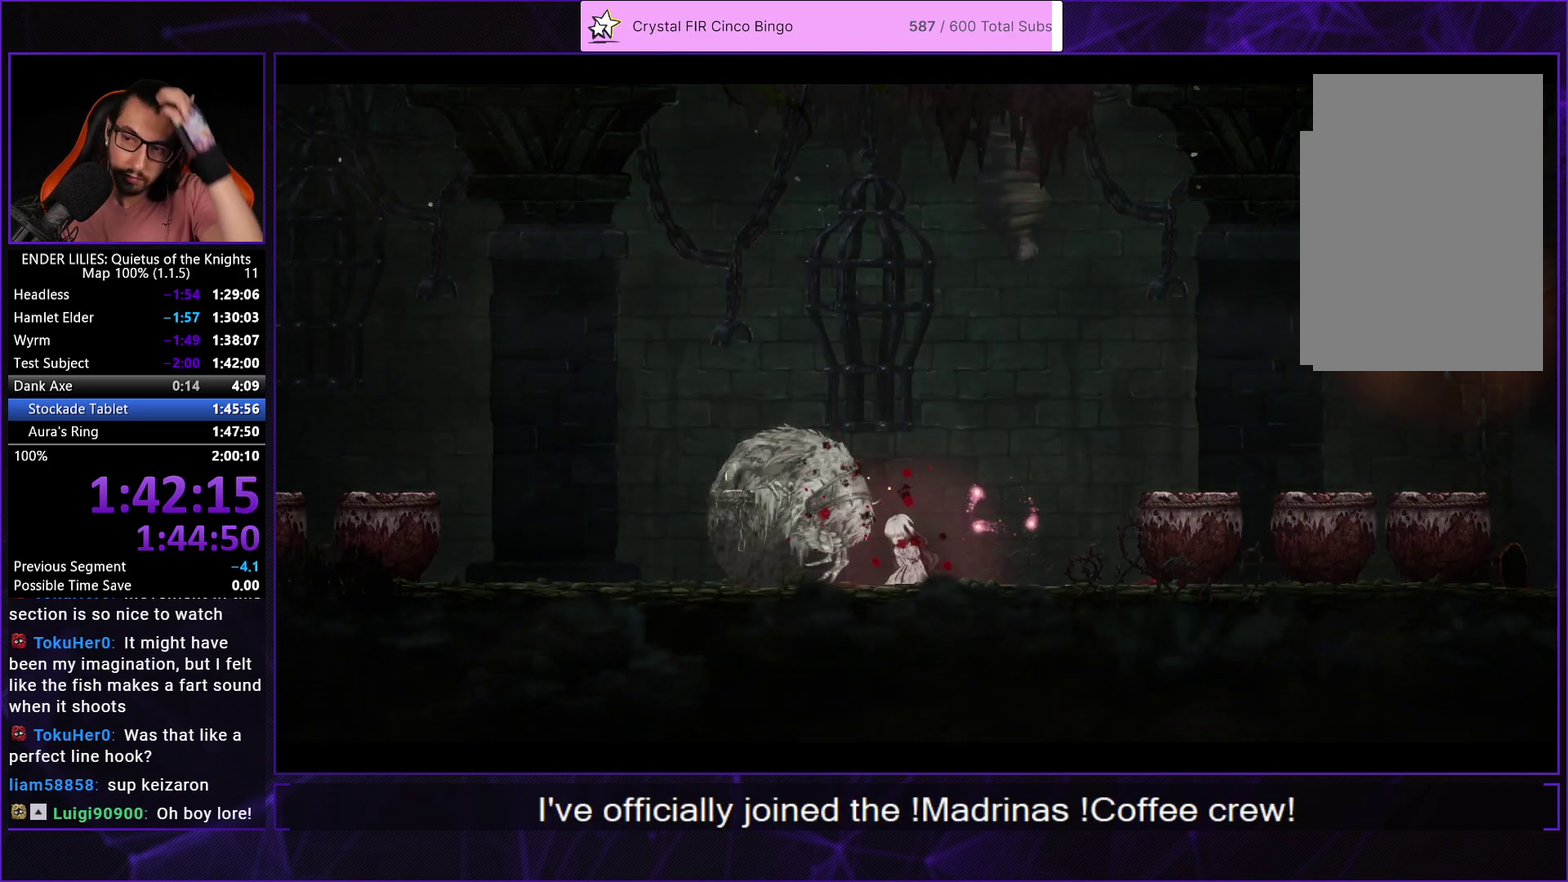
{"buttons": [], "left_stick": "center", "right_stick": "center", "events": [[50, "A", "up"], [150, "A", "down"], [233, "A", "up"], [350, "A", "down"], [433, "A", "up"]]}
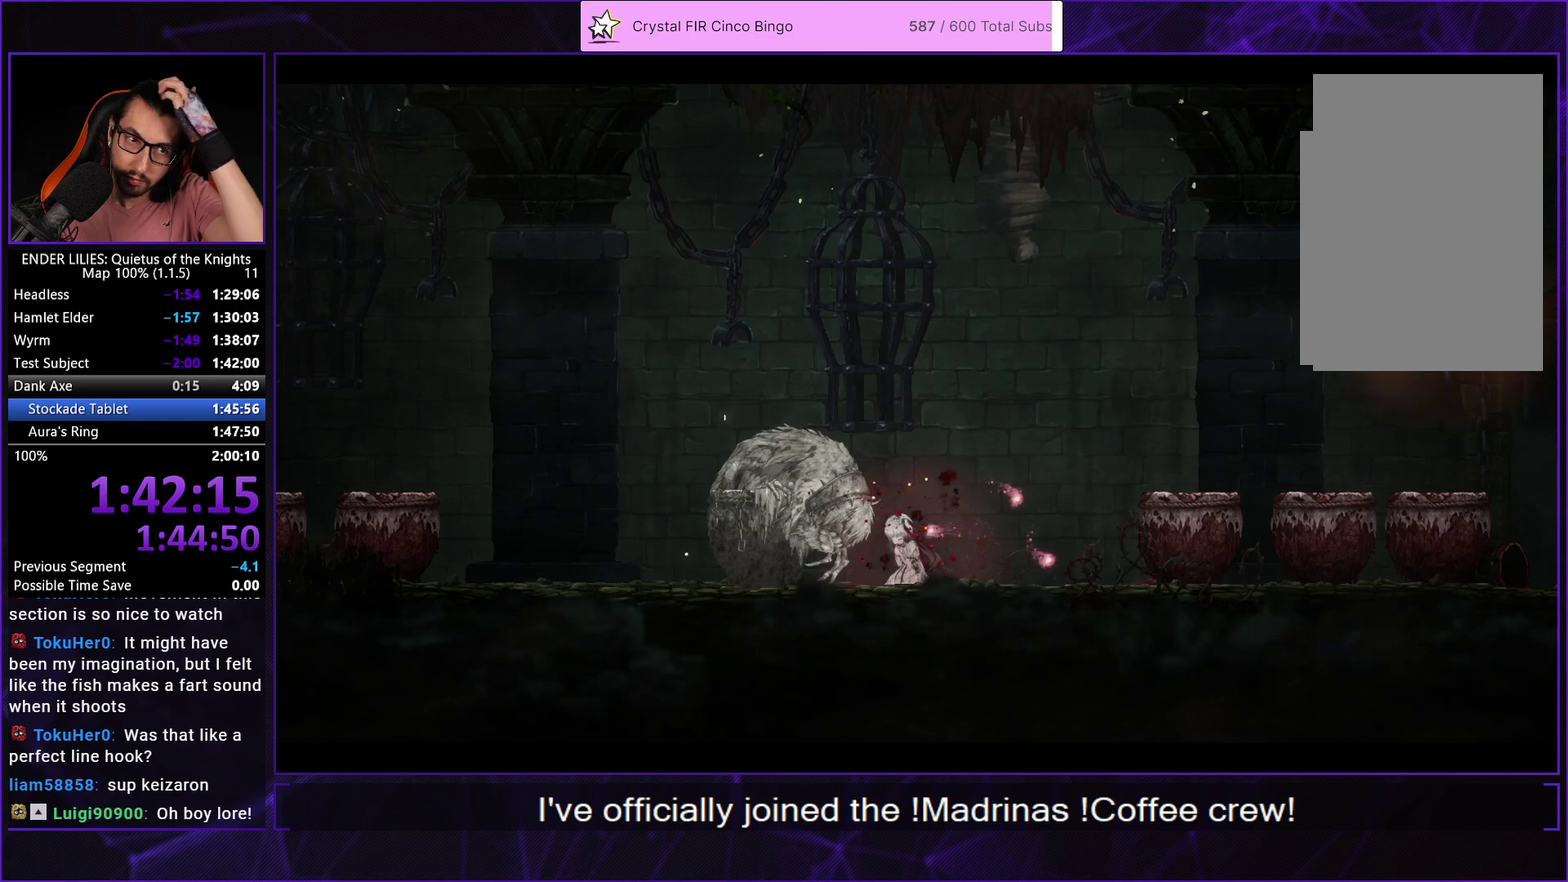
{"buttons": [], "left_stick": "center", "right_stick": "center", "events": [[17, "A", "down"], [117, "A", "up"], [217, "A", "down"], [317, "A", "up"], [400, "A", "down"], [483, "A", "up"]]}
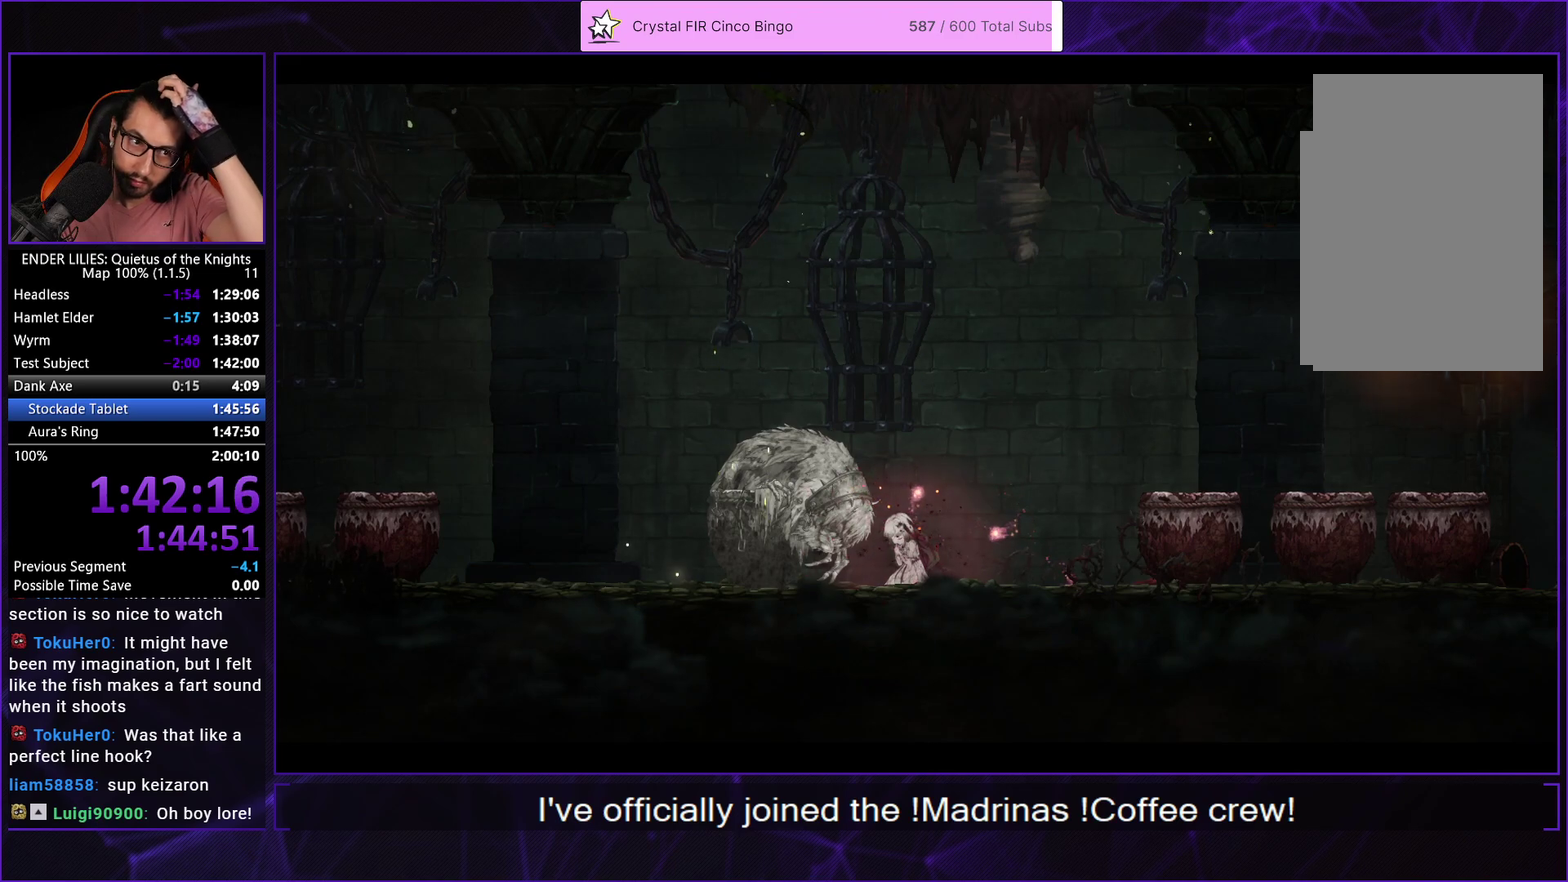
{"buttons": ["A"], "left_stick": "center", "right_stick": "center", "events": [[100, "A", "down"], [183, "A", "up"], [267, "A", "down"], [367, "A", "up"], [450, "A", "down"]]}
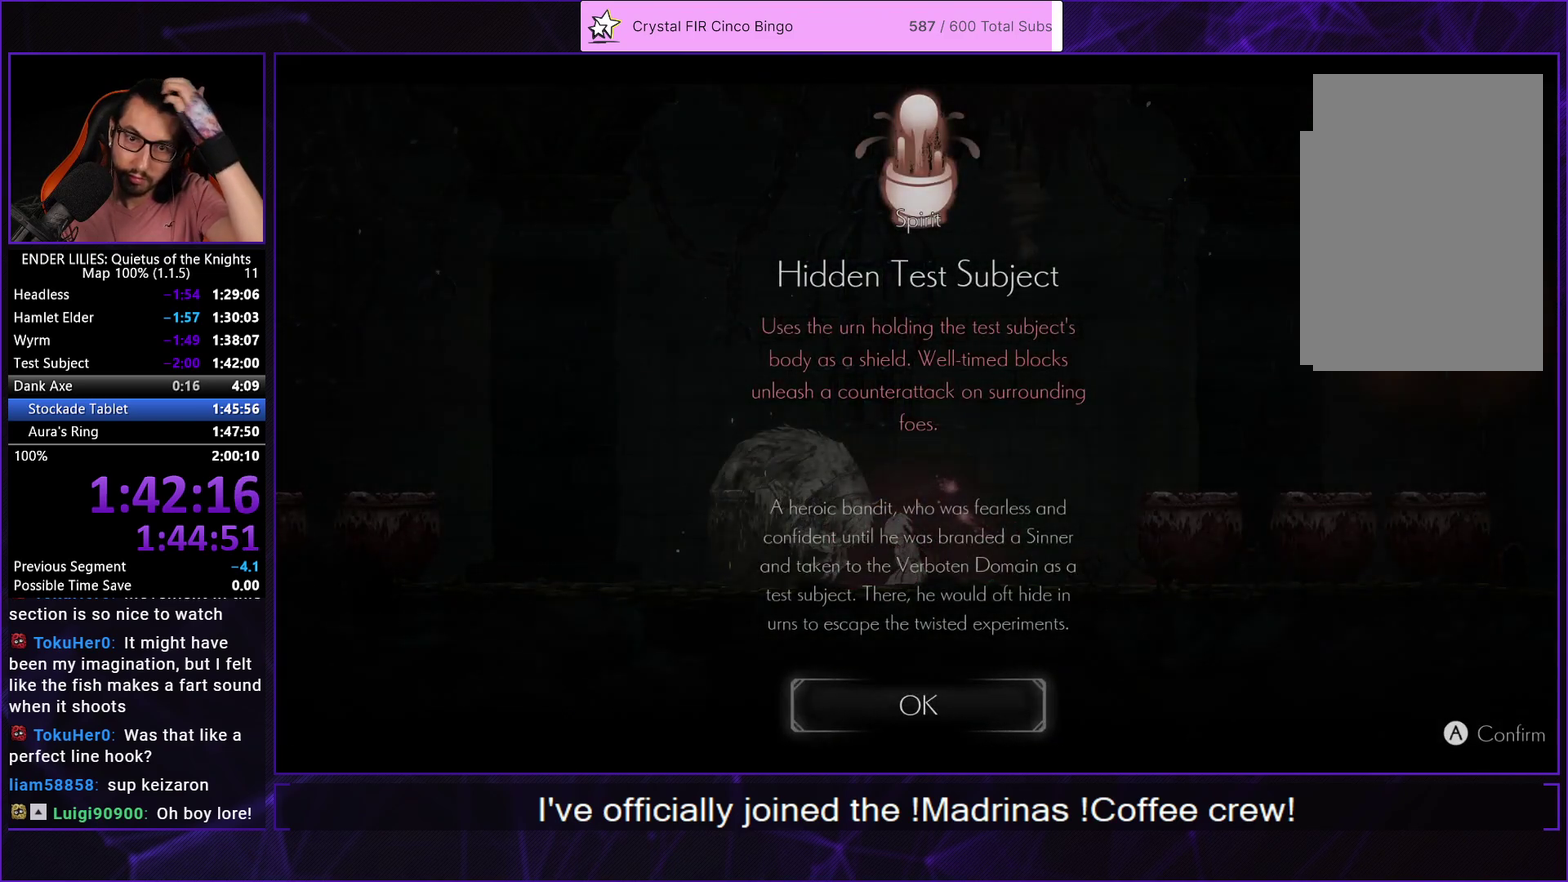
{"buttons": [], "left_stick": "center", "right_stick": "center", "events": [[50, "A", "up"], [117, "A", "down"], [200, "A", "up"]]}
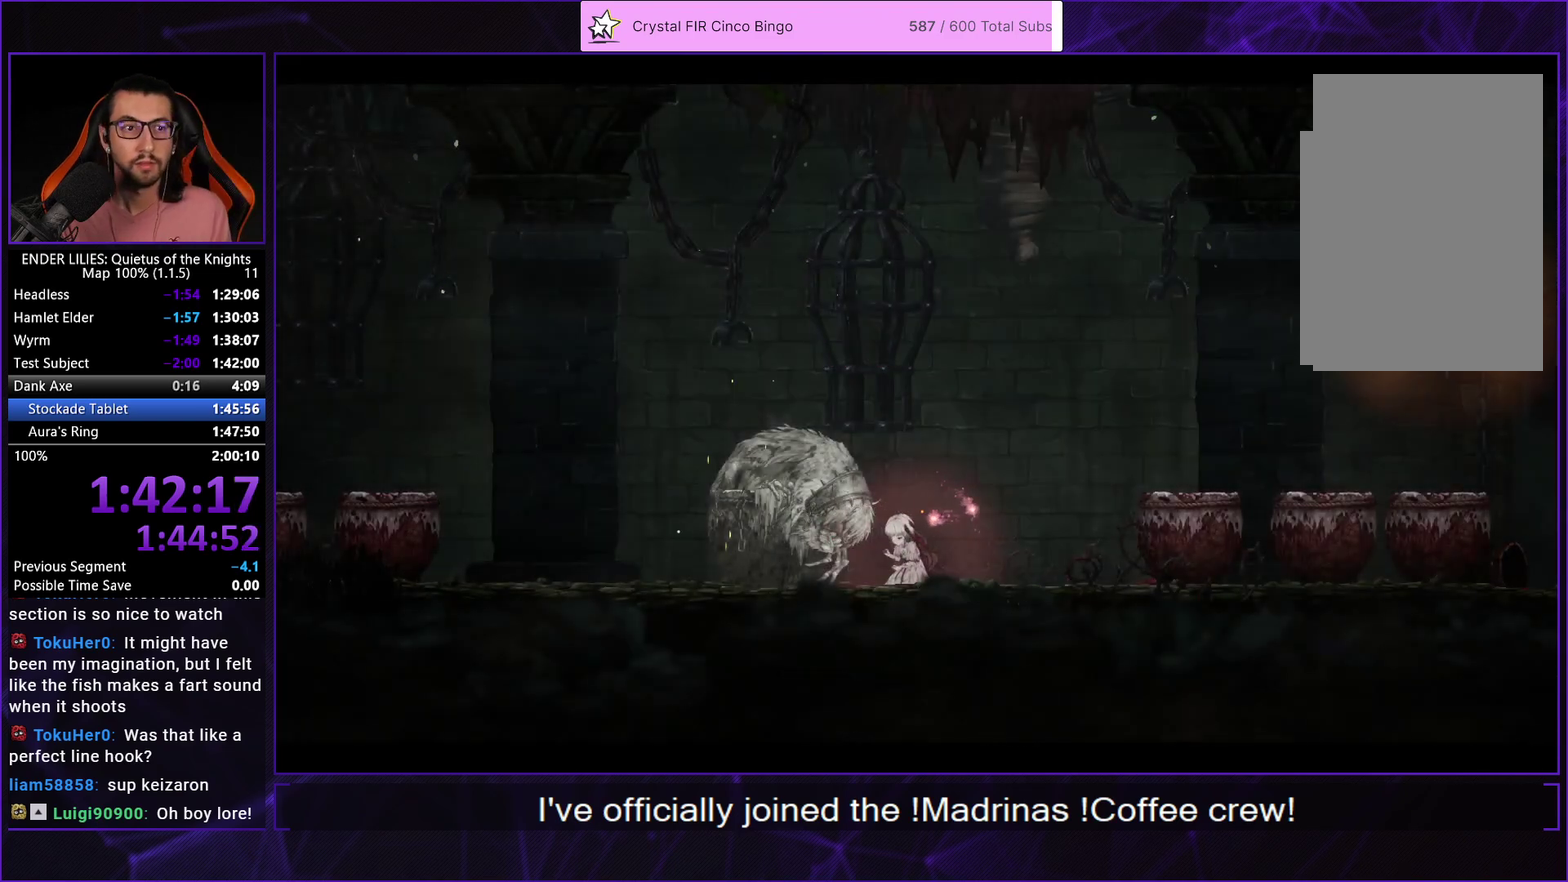
{"buttons": ["DPAD_RIGHT"], "left_stick": "center", "right_stick": "center", "events": [[433, "DPAD_RIGHT", "down"]]}
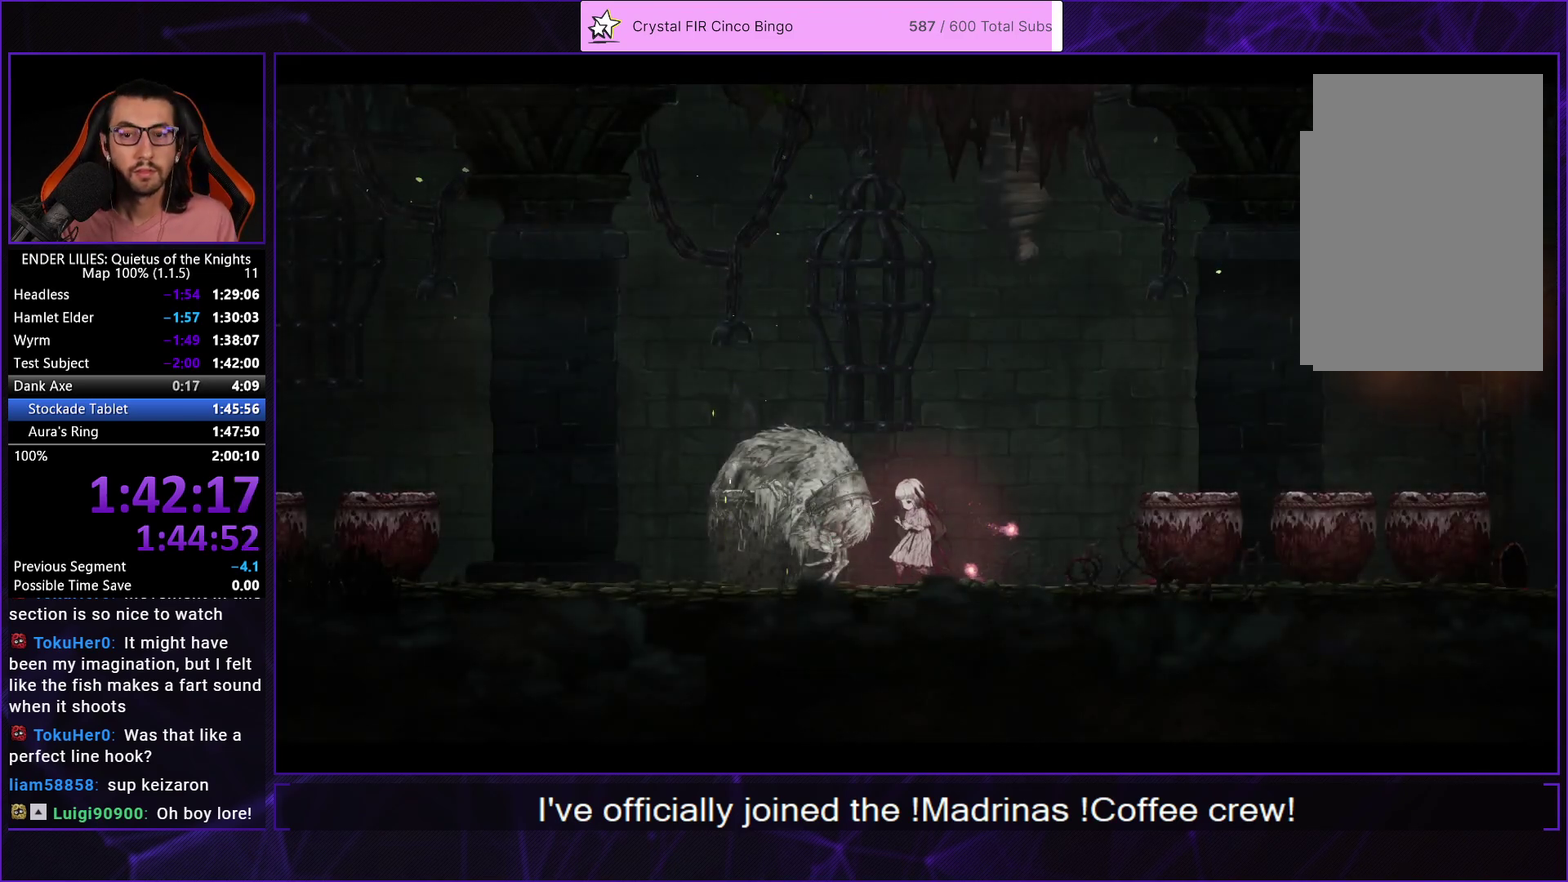
{"buttons": ["DPAD_RIGHT"], "left_stick": "center", "right_stick": "center", "events": []}
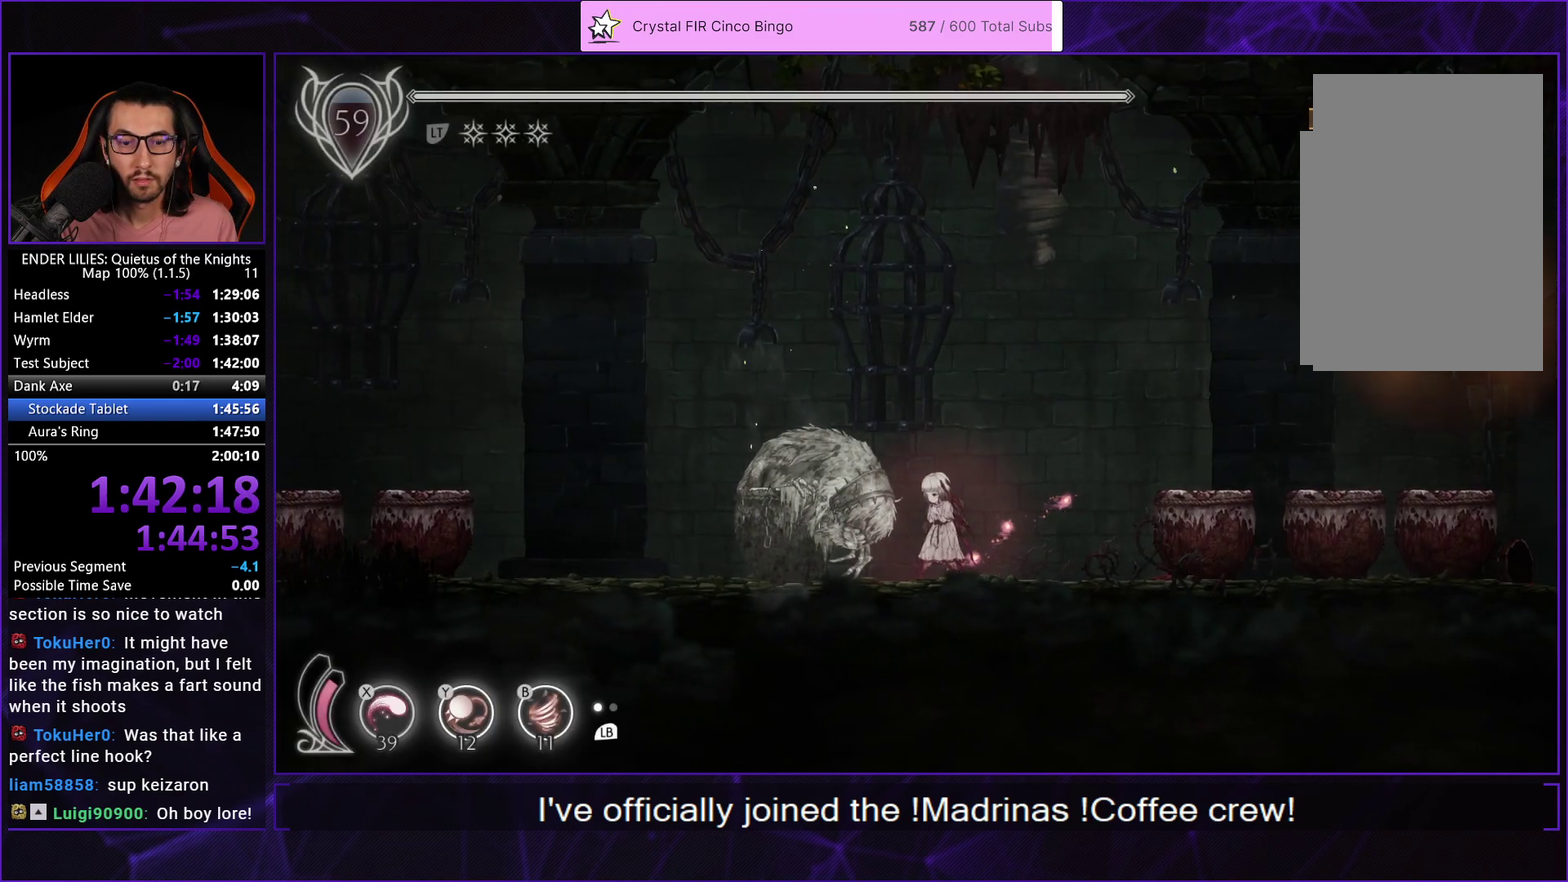
{"buttons": ["R1", "DPAD_RIGHT"], "left_stick": "center", "right_stick": "center", "events": [[200, "R1", "down"]]}
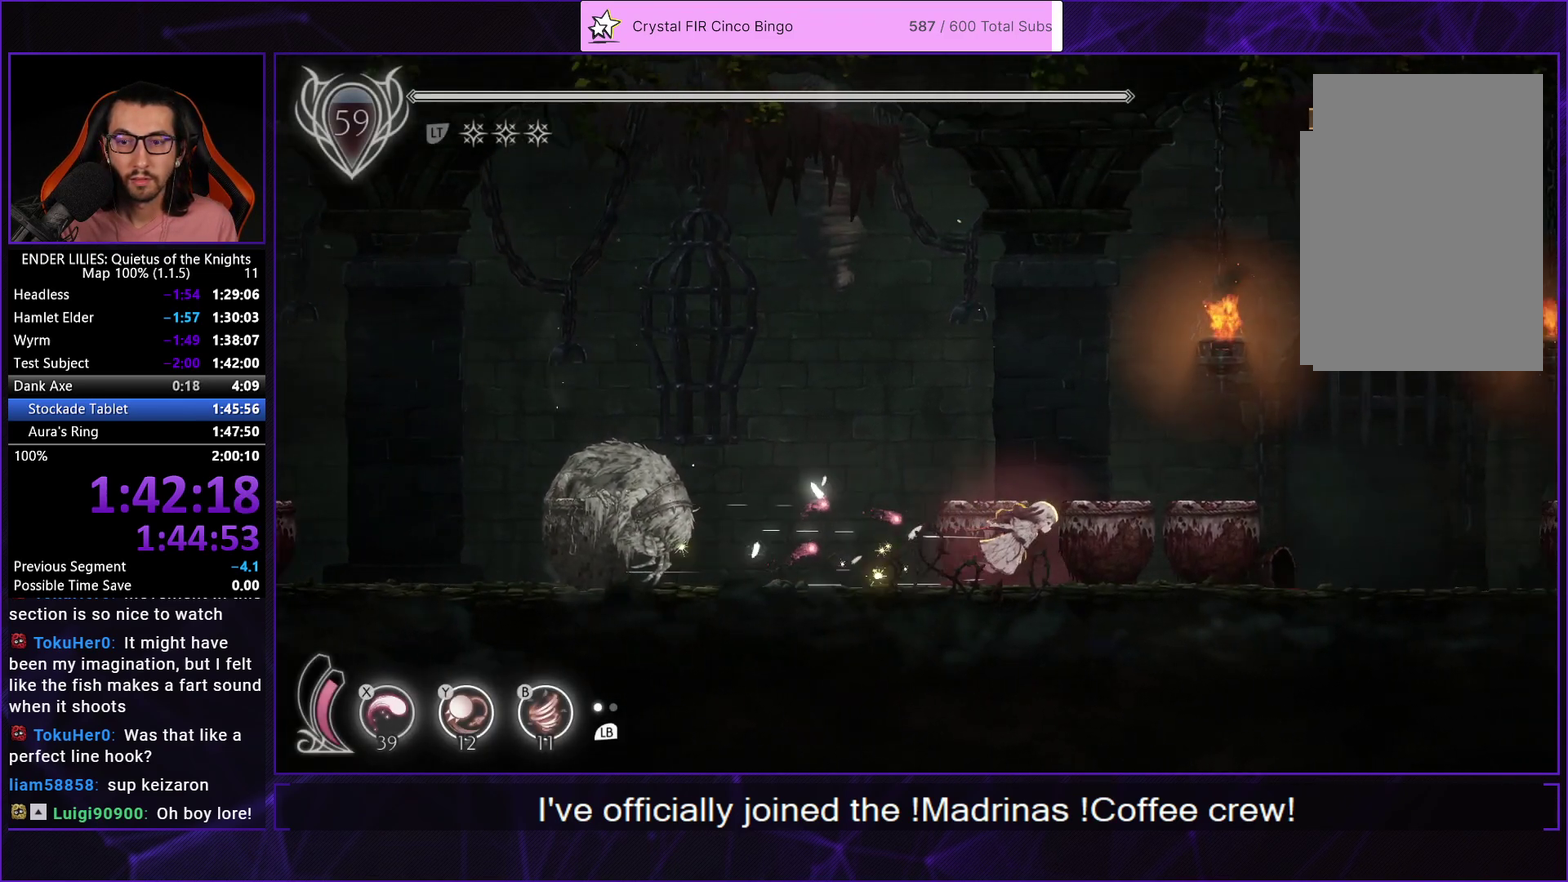
{"buttons": ["DPAD_RIGHT"], "left_stick": "center", "right_stick": "center", "events": [[67, "Y", "down"], [83, "R1", "up"], [183, "R1", "down"], [217, "Y", "up"], [450, "R1", "up"]]}
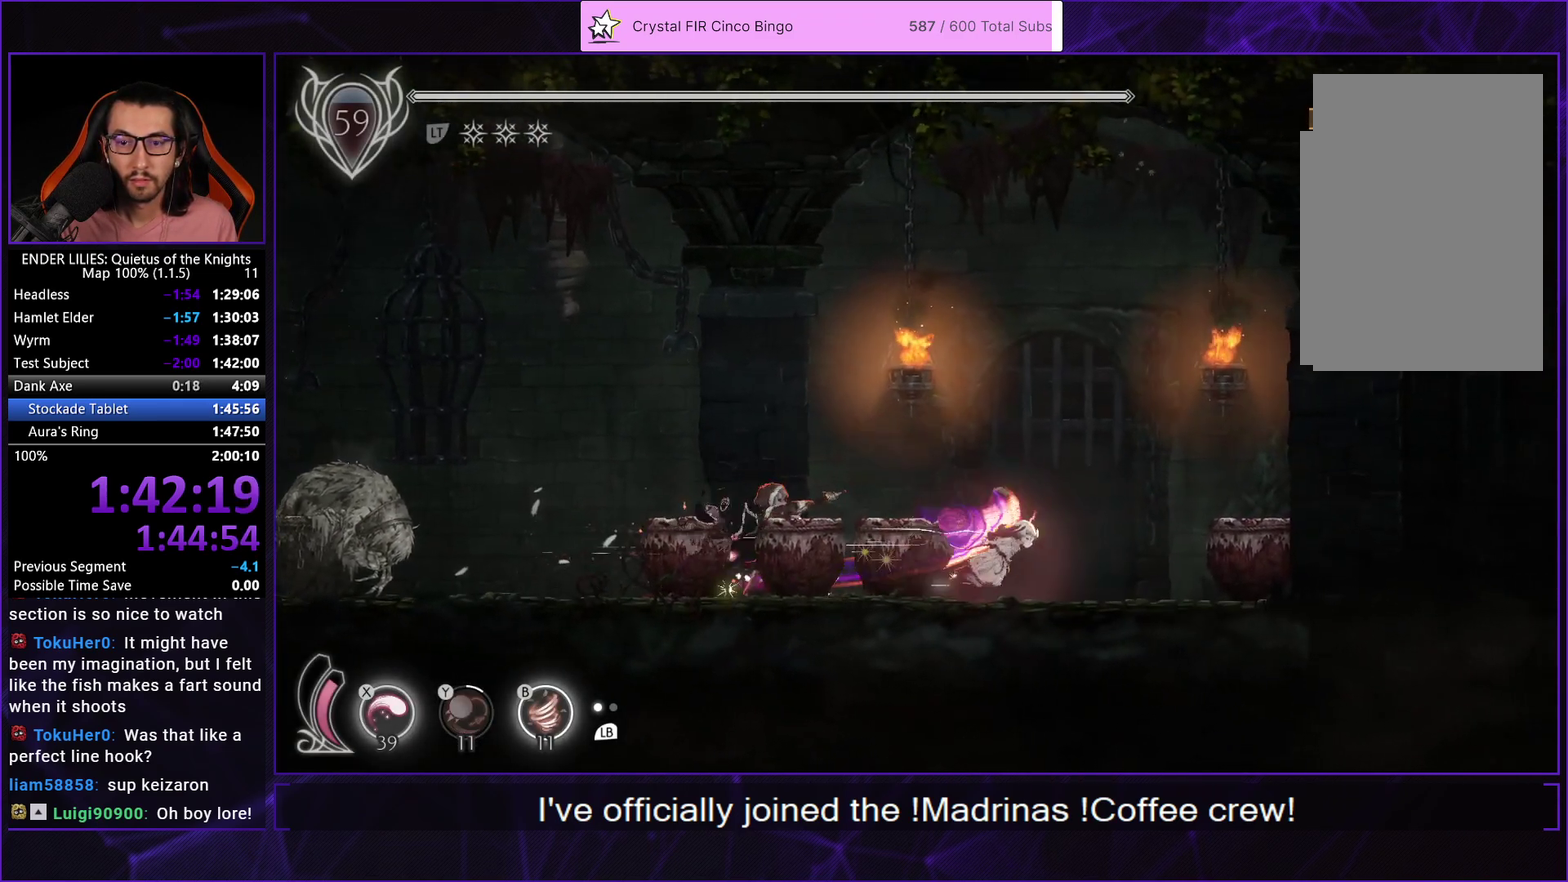
{"buttons": ["R2"], "left_stick": "center", "right_stick": "center", "events": [[50, "DPAD_RIGHT", "up"], [67, "R2", "down"], [183, "R2", "up"], [250, "R2", "down"], [283, "DPAD_LEFT", "down"], [350, "R2", "up"], [417, "DPAD_LEFT", "up"], [417, "R2", "down"]]}
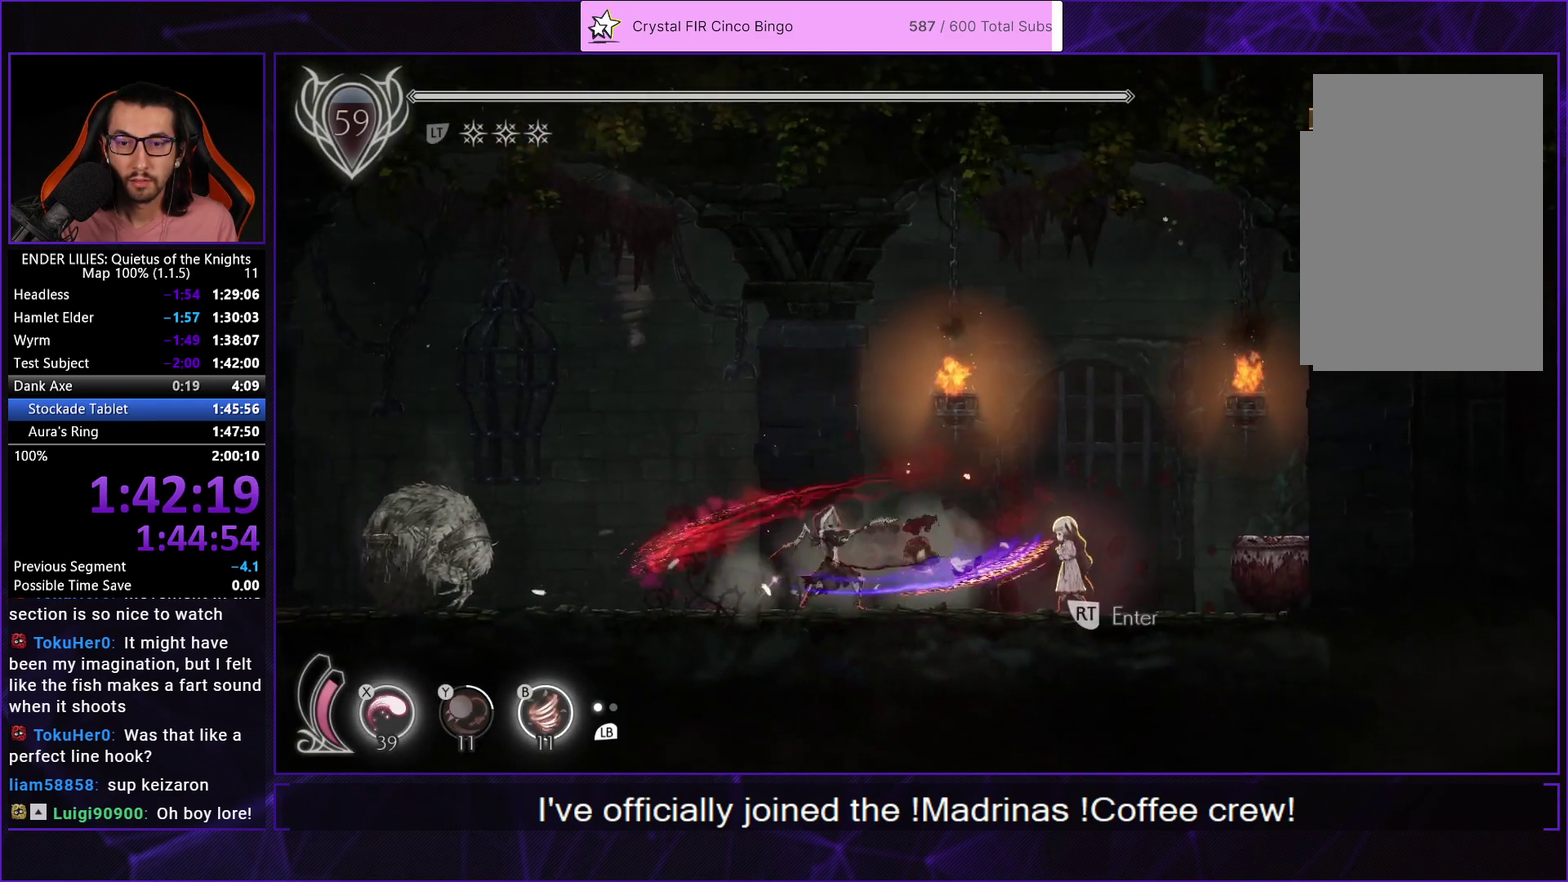
{"buttons": ["DPAD_RIGHT"], "left_stick": "center", "right_stick": "center", "events": [[17, "R2", "up"], [67, "R2", "down"], [183, "R2", "up"], [233, "DPAD_RIGHT", "down"]]}
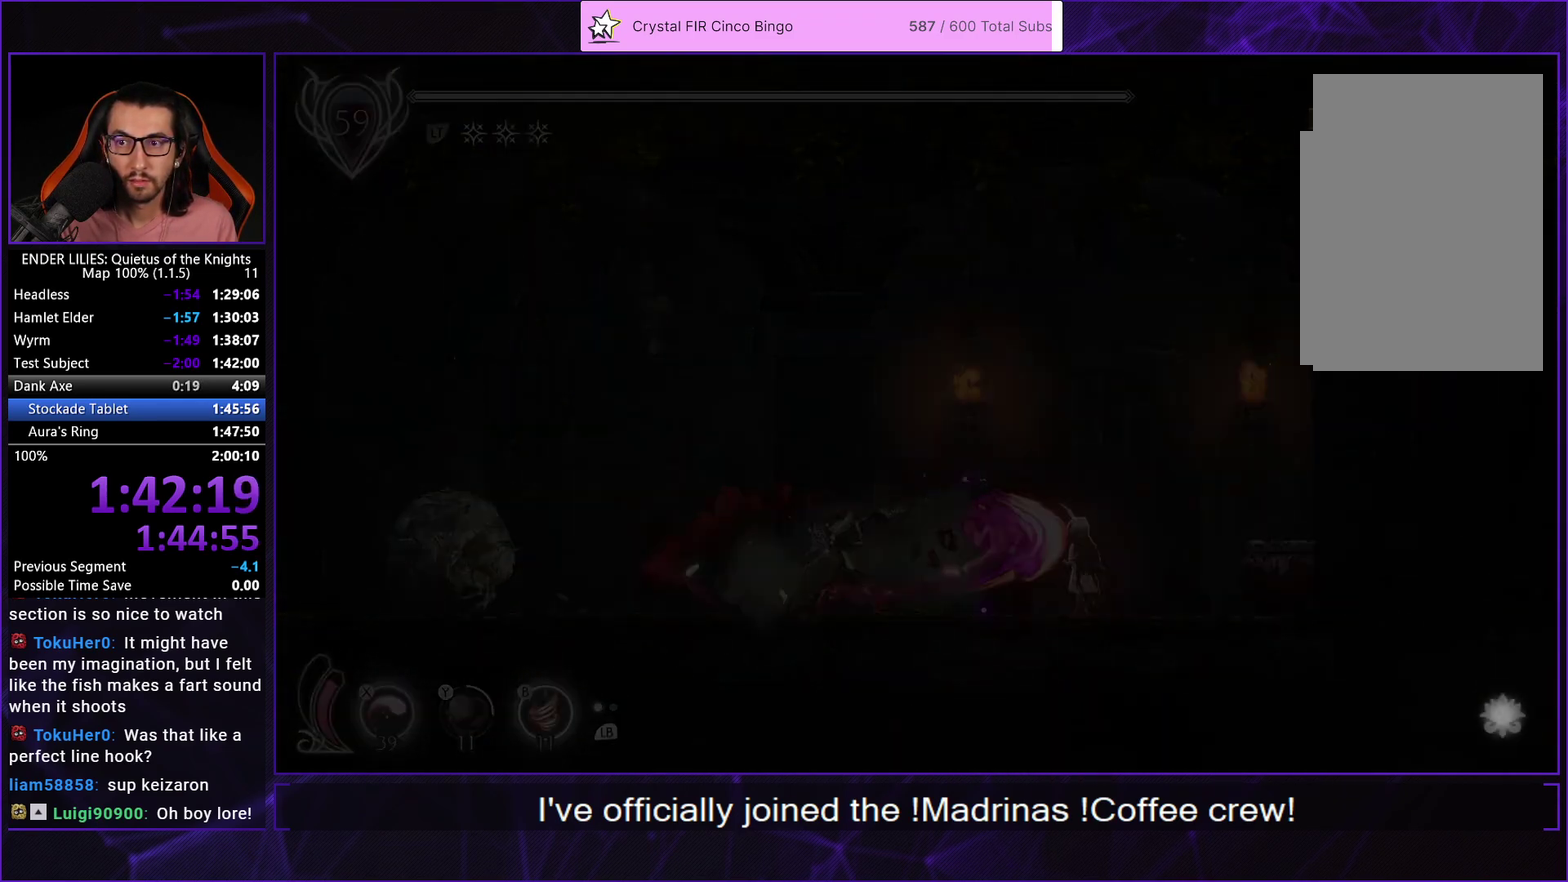
{"buttons": ["DPAD_LEFT"], "left_stick": "center", "right_stick": "center", "events": [[433, "DPAD_RIGHT", "up"], [467, "DPAD_LEFT", "down"]]}
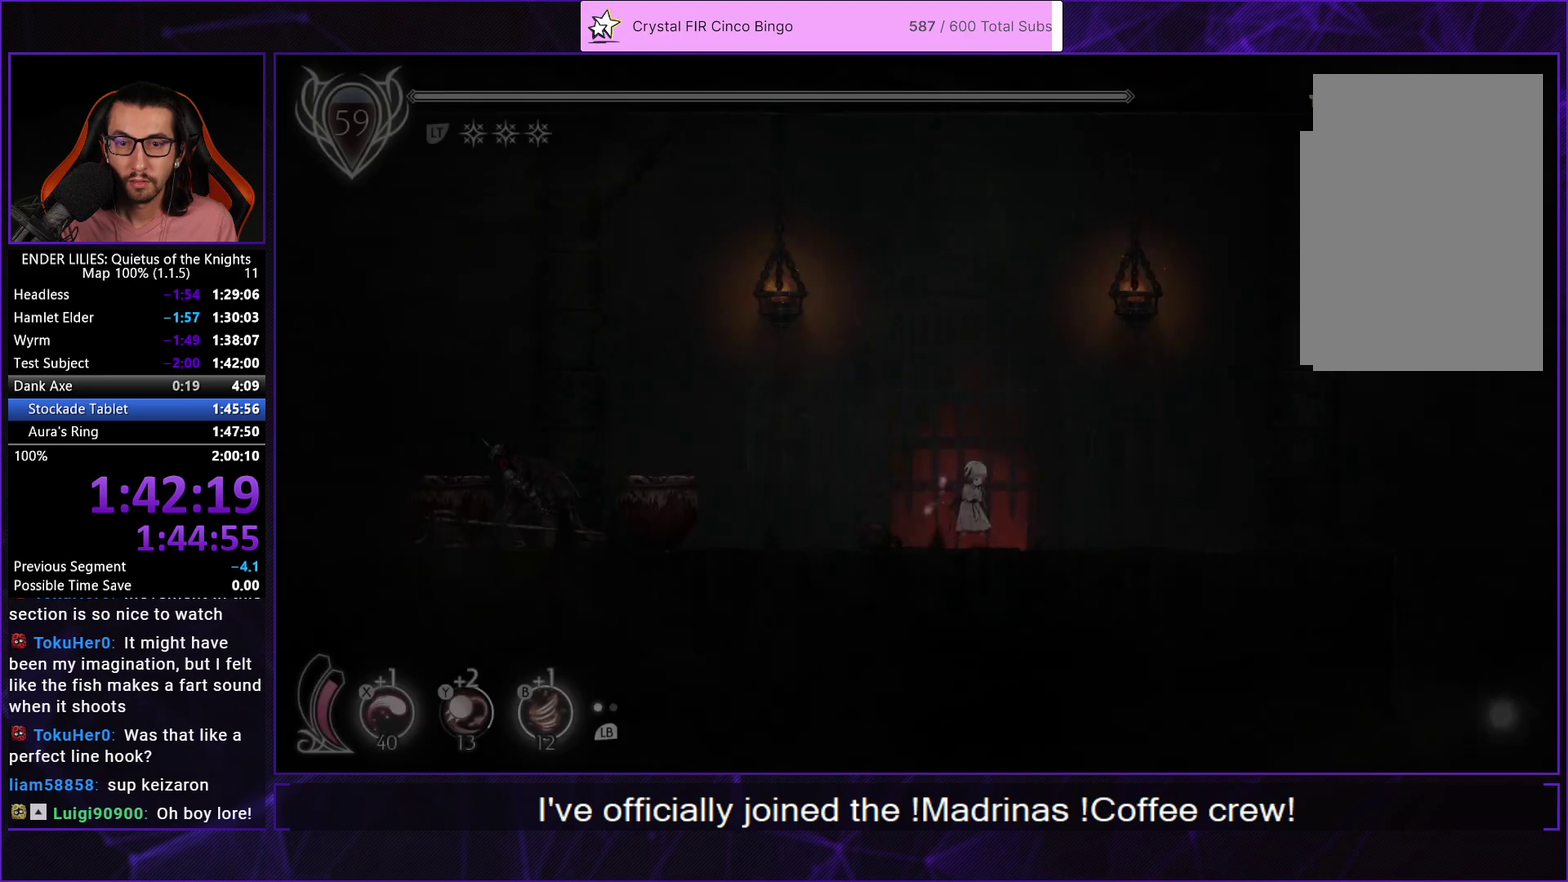
{"buttons": ["R1", "DPAD_LEFT"], "left_stick": "center", "right_stick": "center", "events": [[17, "R1", "down"]]}
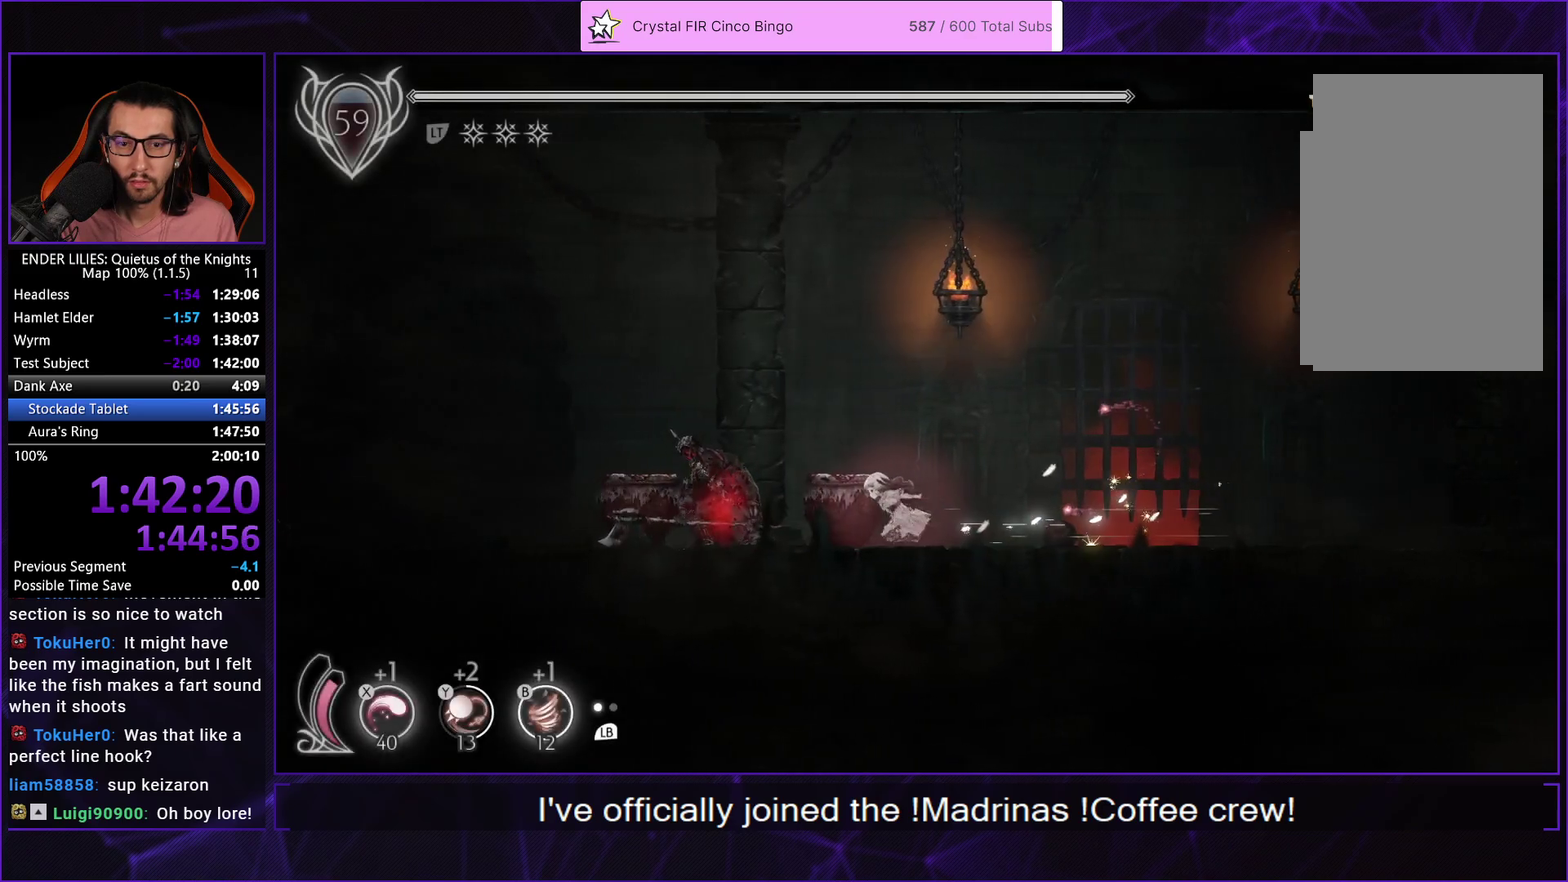
{"buttons": ["R1", "DPAD_LEFT"], "left_stick": "center", "right_stick": "center", "events": [[117, "R1", "up"], [167, "R1", "down"]]}
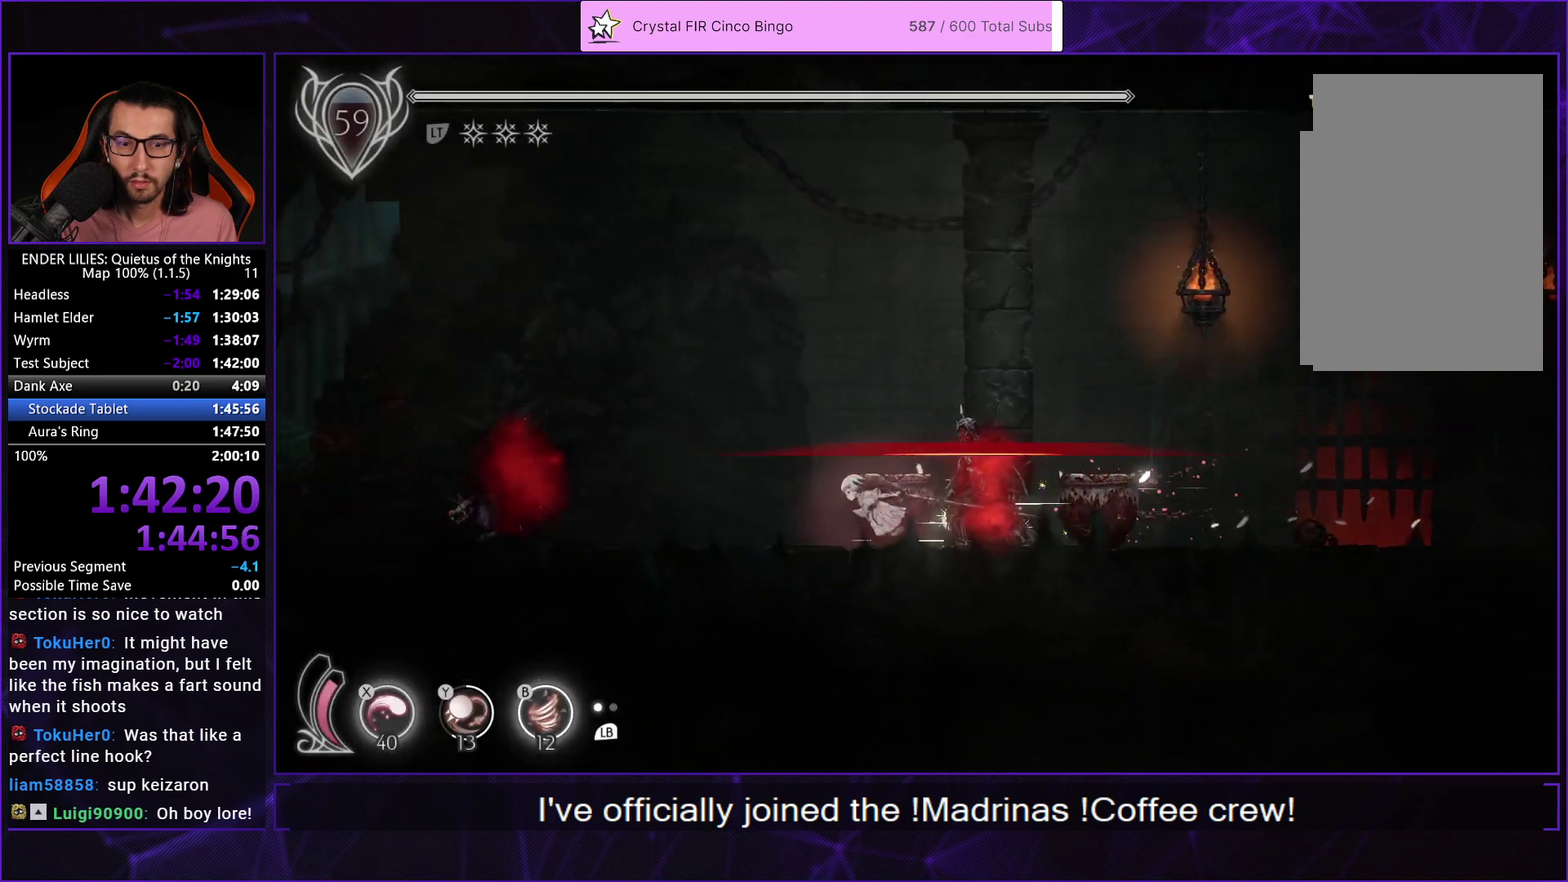
{"buttons": ["DPAD_LEFT"], "left_stick": "center", "right_stick": "center", "events": [[450, "R1", "up"]]}
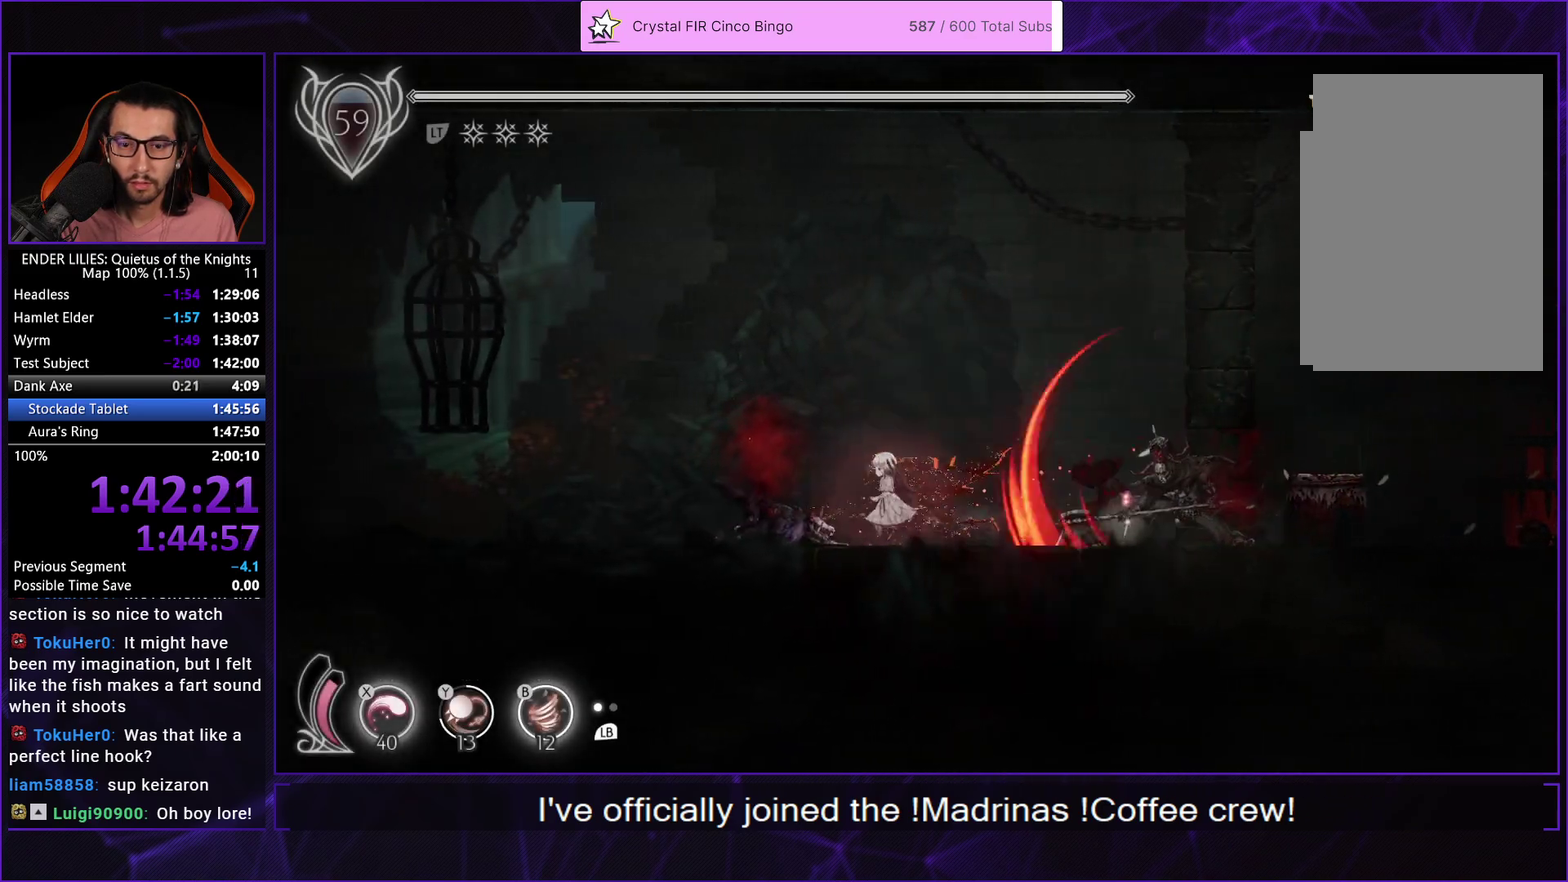
{"buttons": ["DPAD_LEFT"], "left_stick": "center", "right_stick": "center", "events": [[17, "R1", "down"], [450, "R1", "up"]]}
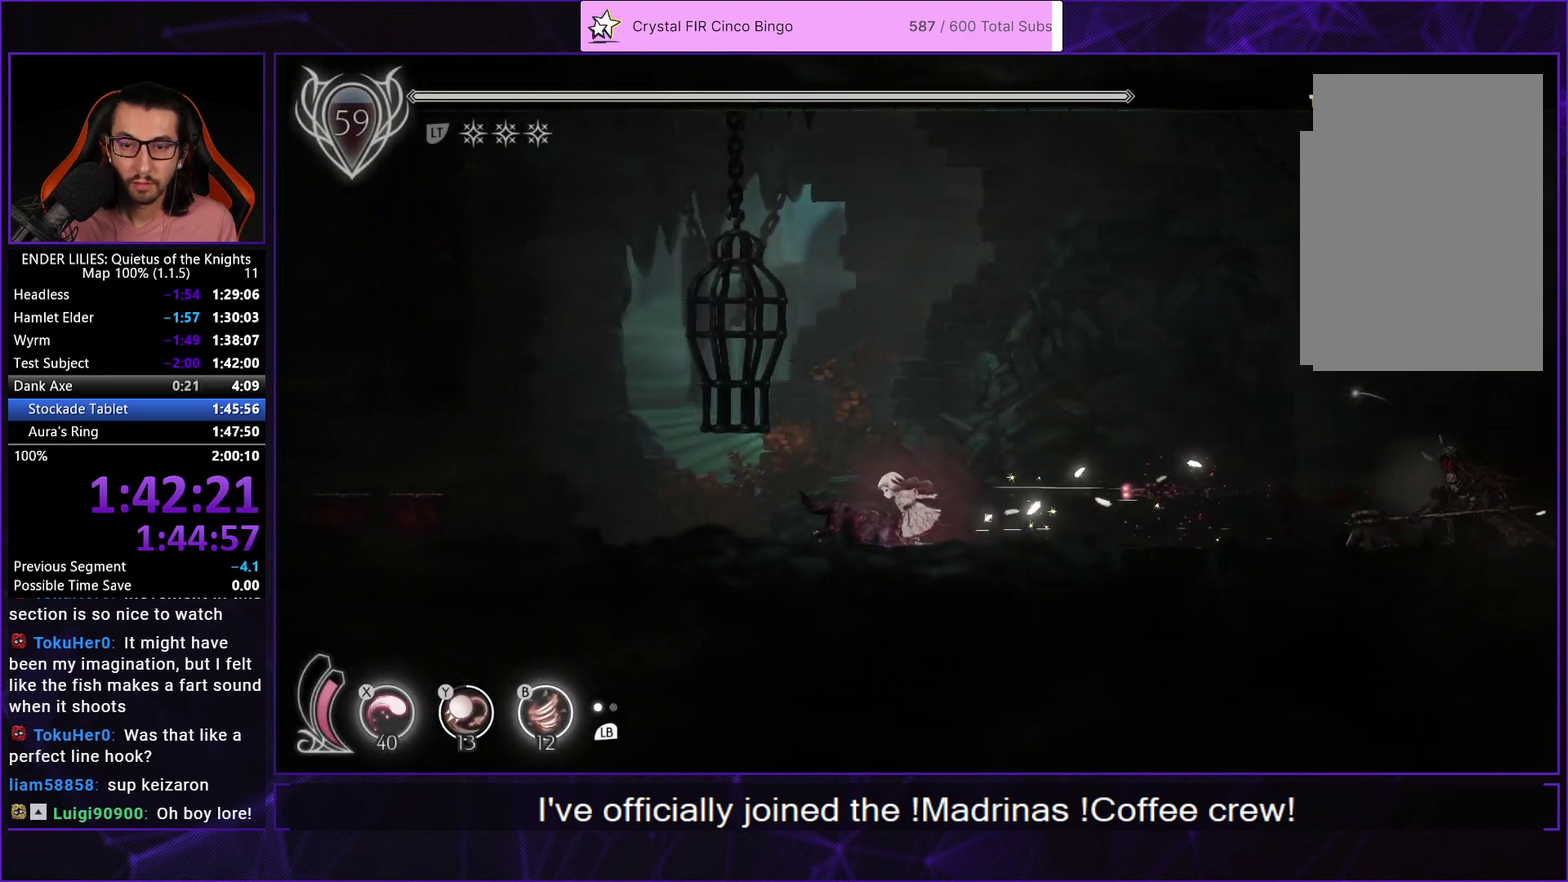
{"buttons": ["R1", "DPAD_LEFT"], "left_stick": "center", "right_stick": "center", "events": [[33, "R1", "down"]]}